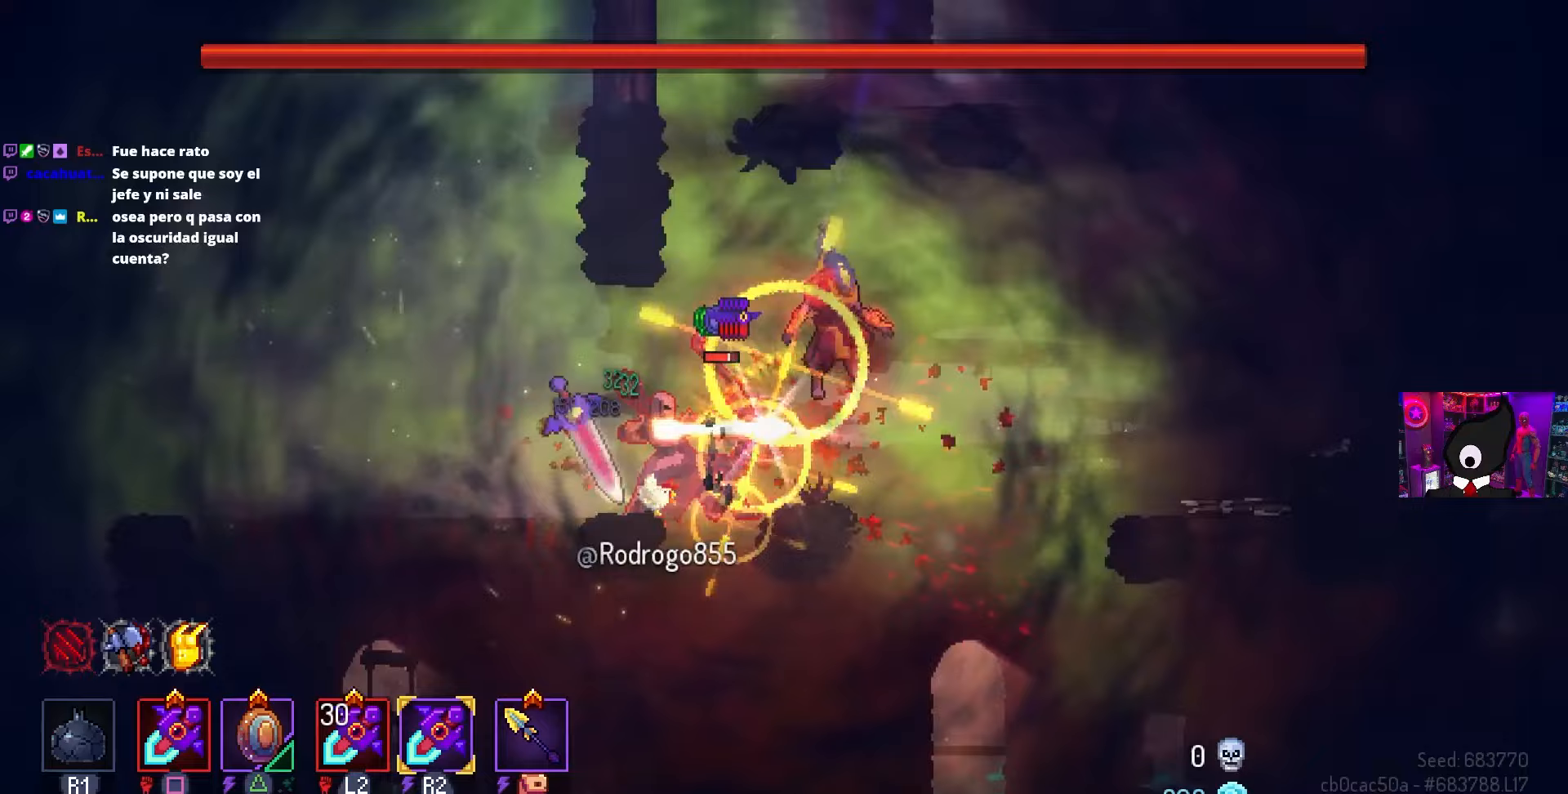
Gameplay with a controller (PlayStation layout); each line is a JSON object with the inputs held at the frame after it. "events" lists button and stick changes between this image and that frame as [ms after this image, input, new state], when the widget could be followed in between.
{"buttons": ["DPAD_RIGHT"], "left_stick": "center", "right_stick": "center", "events": [[67, "CROSS", "down"], [167, "CROSS", "up"], [400, "CIRCLE", "down"], [500, "CIRCLE", "up"]]}
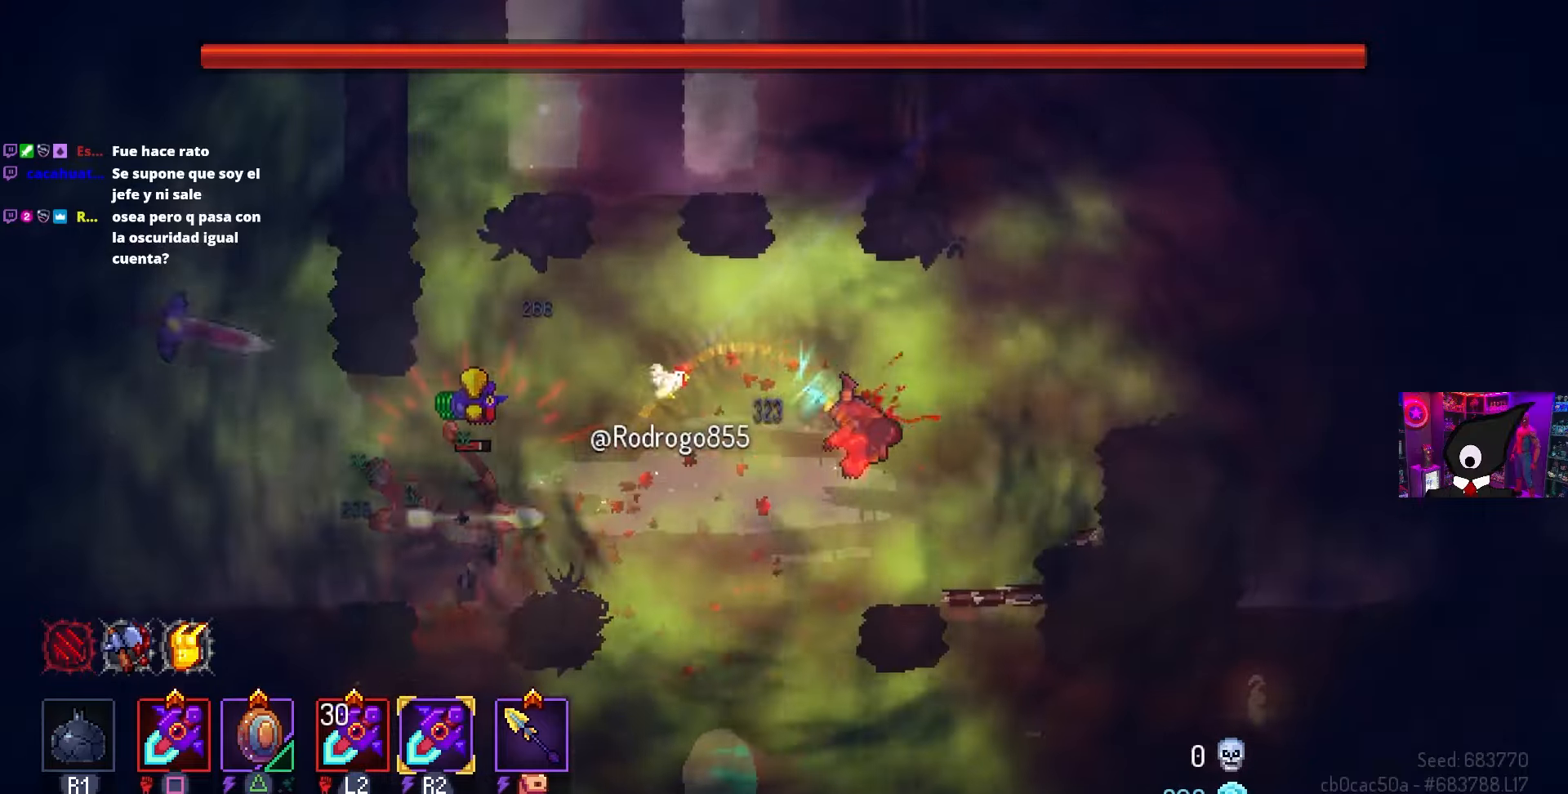
{"buttons": ["DPAD_RIGHT"], "left_stick": "center", "right_stick": "center", "events": [[167, "CROSS", "down"], [283, "CROSS", "up"]]}
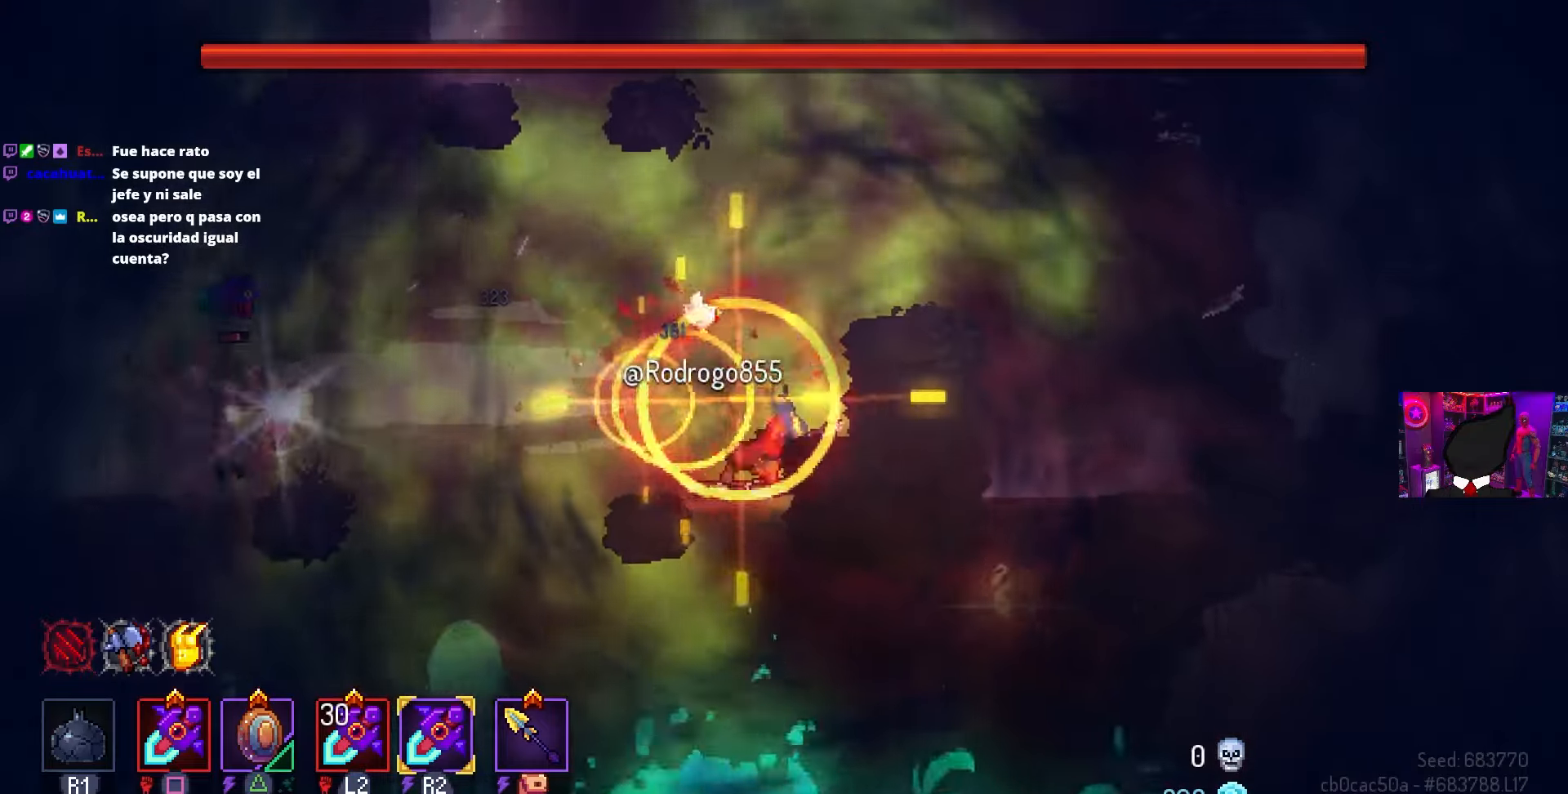
{"buttons": ["CROSS", "DPAD_RIGHT"], "left_stick": "center", "right_stick": "center", "events": [[200, "CROSS", "down"], [300, "CROSS", "up"], [467, "CROSS", "down"]]}
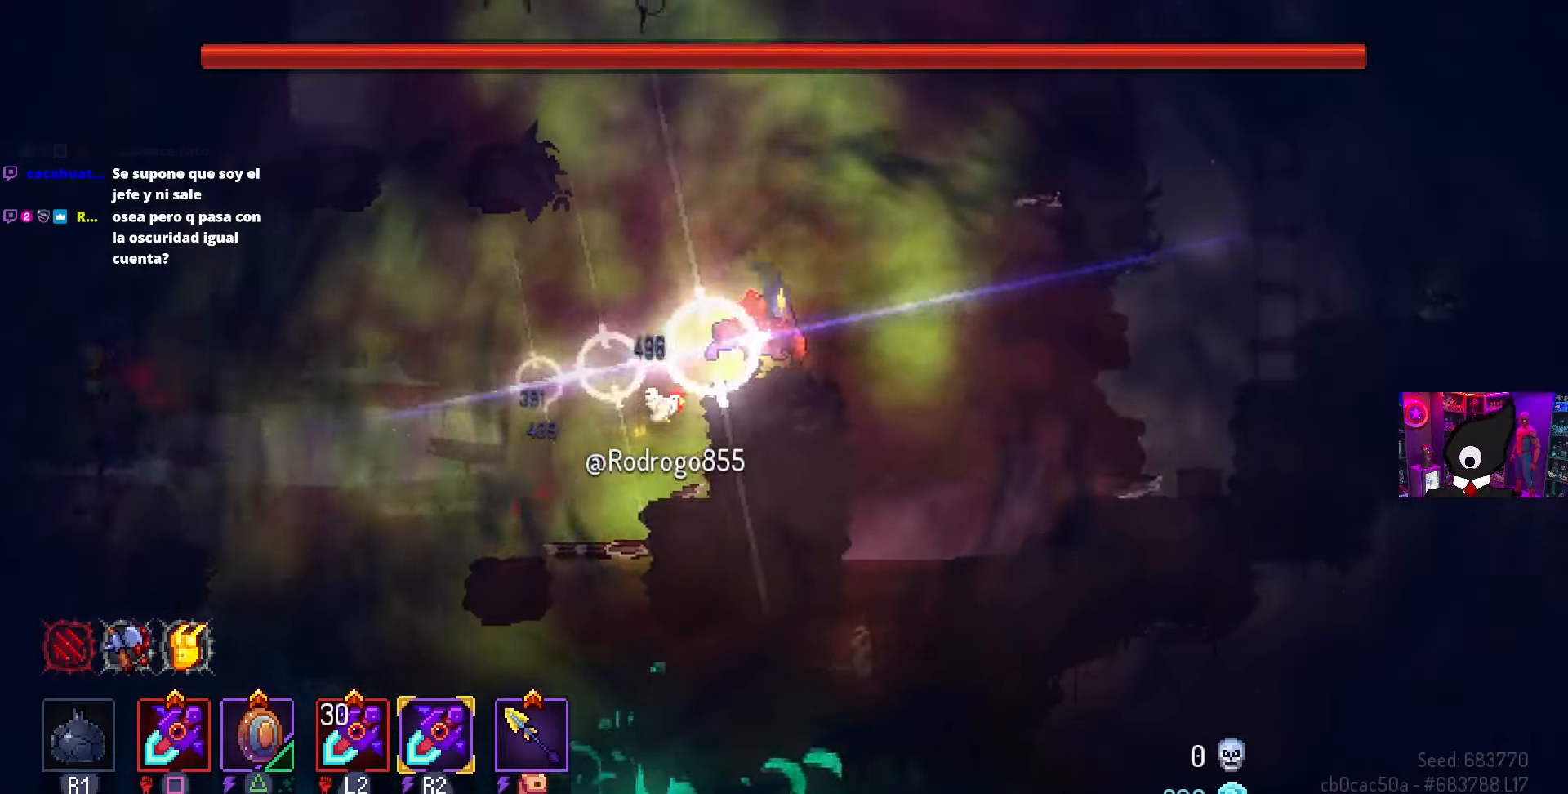
{"buttons": ["DPAD_RIGHT"], "left_stick": "center", "right_stick": "center", "events": [[83, "CROSS", "up"], [150, "CROSS", "down"], [183, "CIRCLE", "down"], [233, "CROSS", "up"], [283, "CIRCLE", "up"]]}
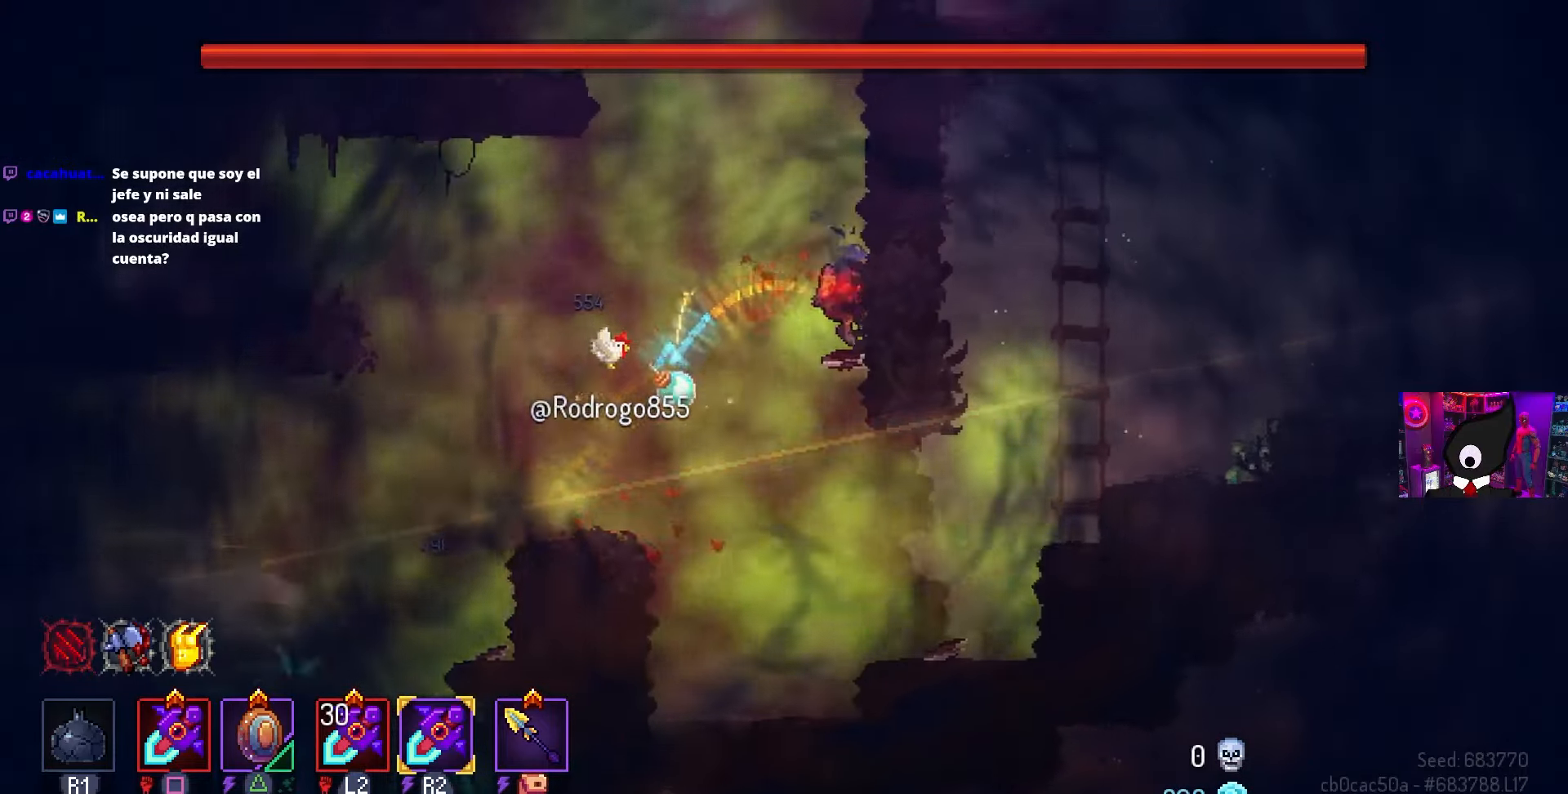
{"buttons": ["DPAD_RIGHT"], "left_stick": "center", "right_stick": "center", "events": [[267, "CROSS", "down"], [417, "CROSS", "up"]]}
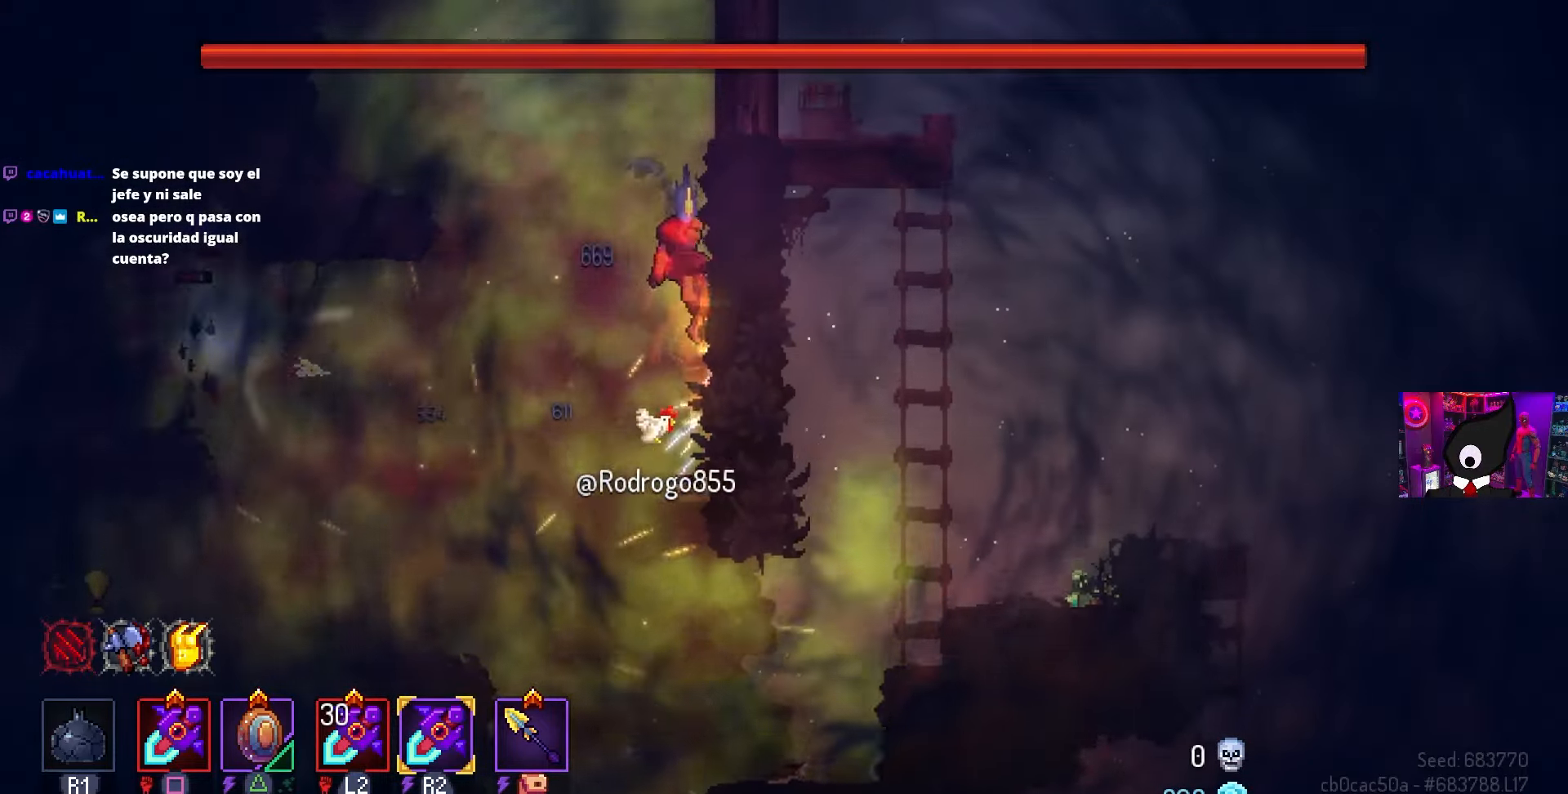
{"buttons": ["DPAD_LEFT"], "left_stick": "center", "right_stick": "center", "events": [[83, "DPAD_RIGHT", "up"], [117, "DPAD_LEFT", "down"], [133, "CROSS", "down"], [250, "CROSS", "up"], [317, "CROSS", "down"], [417, "CROSS", "up"]]}
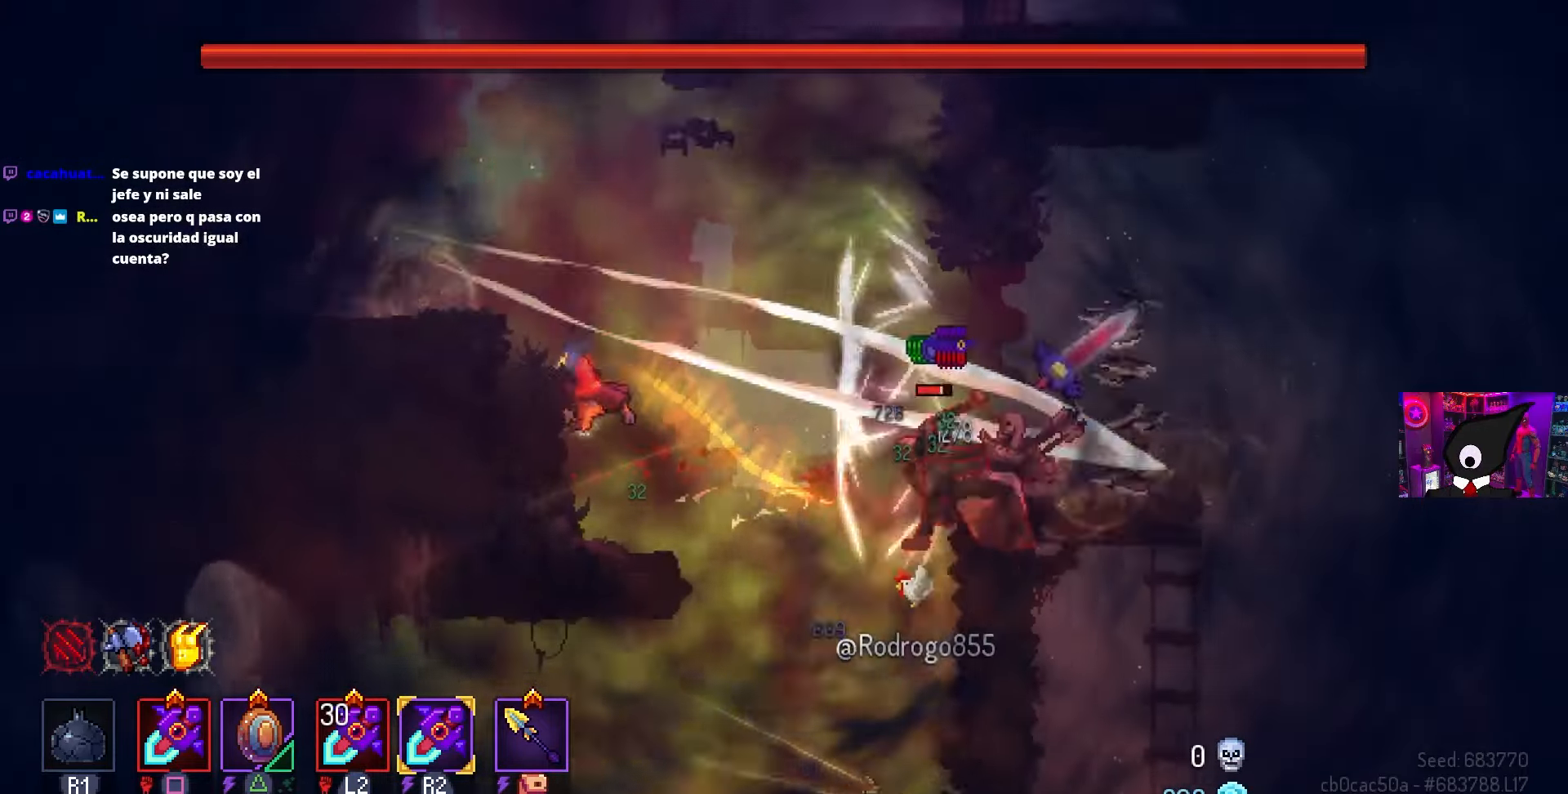
{"buttons": ["DPAD_LEFT"], "left_stick": "center", "right_stick": "center", "events": [[267, "CROSS", "down"], [350, "CROSS", "up"]]}
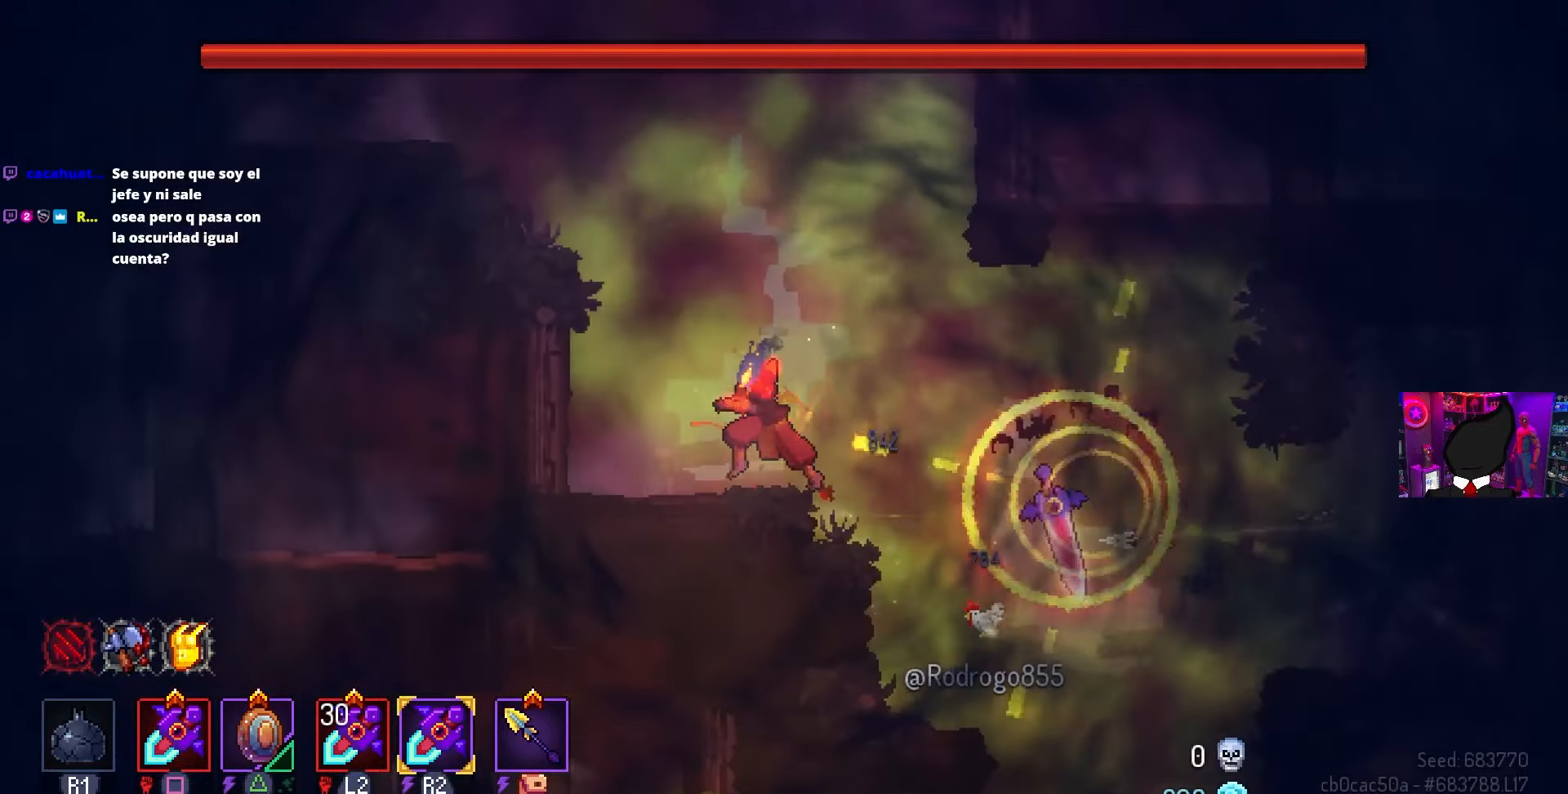
{"buttons": ["DPAD_LEFT"], "left_stick": "center", "right_stick": "center", "events": [[117, "CIRCLE", "down"], [183, "CROSS", "down"], [200, "CIRCLE", "up"], [267, "CROSS", "up"]]}
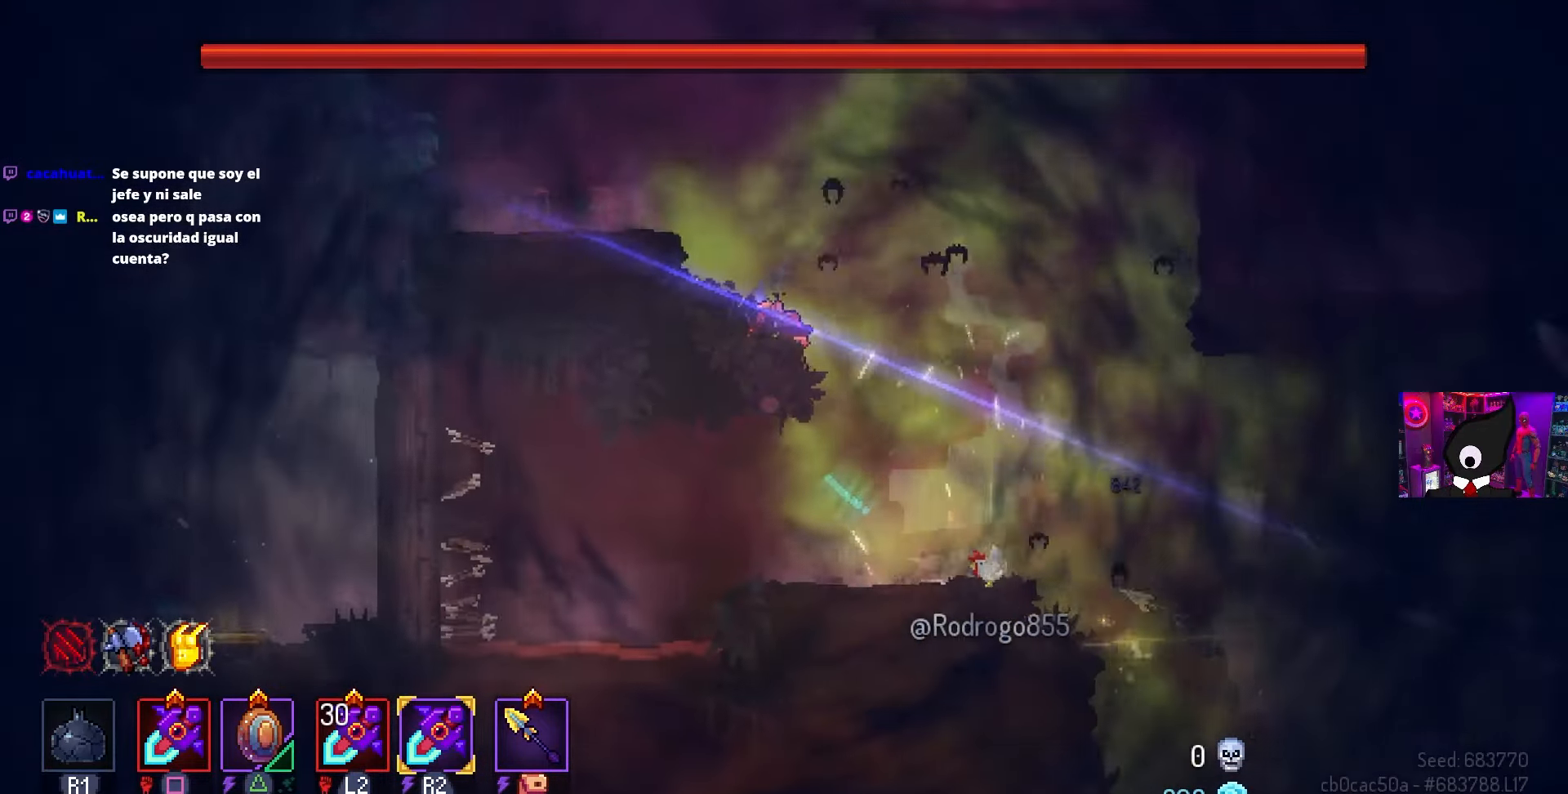
{"buttons": ["CIRCLE", "DPAD_LEFT"], "left_stick": "center", "right_stick": "center", "events": [[50, "CROSS", "down"], [133, "CROSS", "up"], [300, "CROSS", "down"], [383, "CROSS", "up"], [450, "CIRCLE", "down"]]}
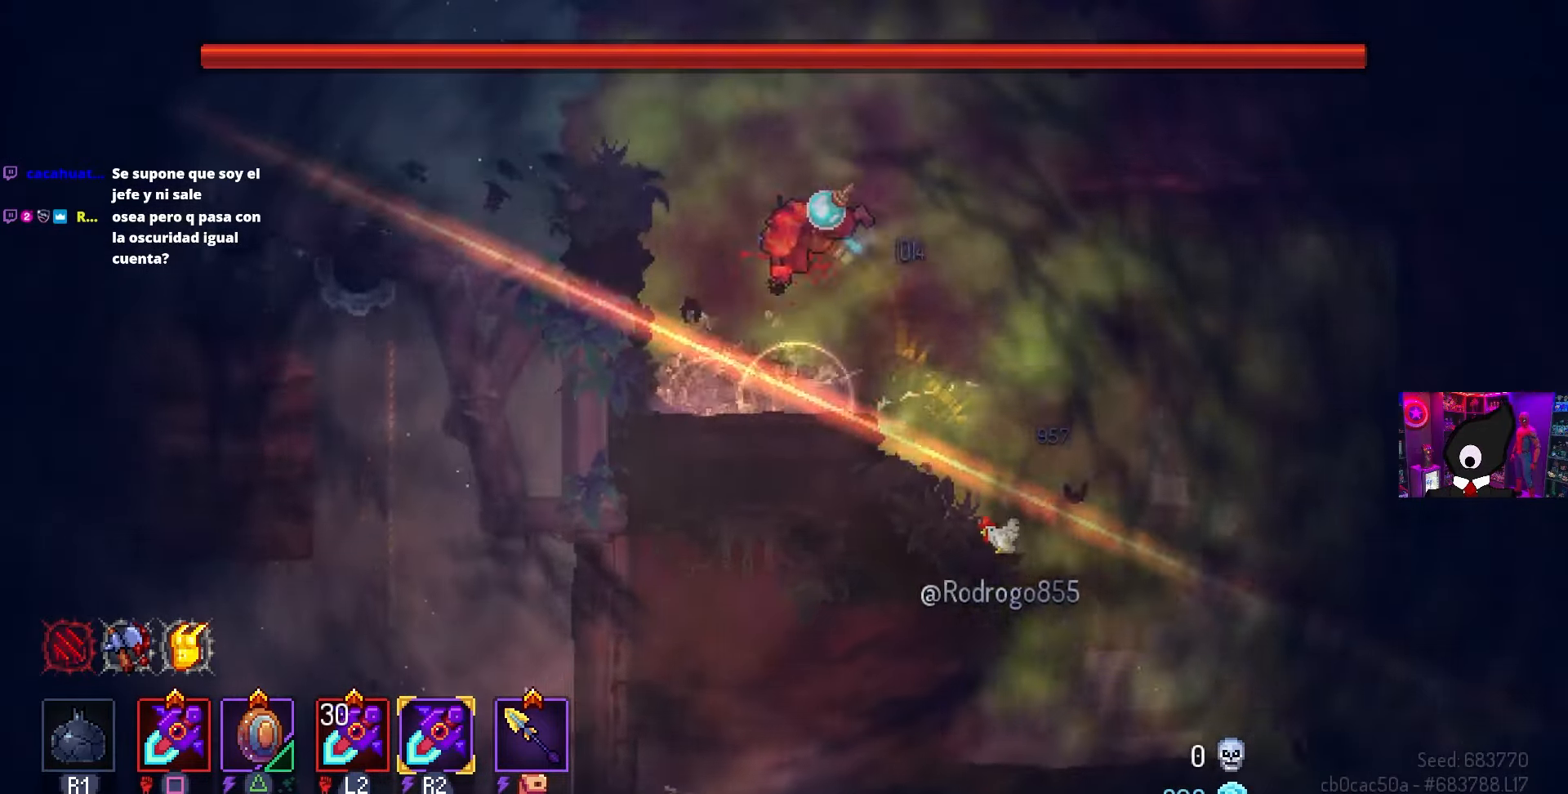
{"buttons": ["DPAD_LEFT"], "left_stick": "center", "right_stick": "center", "events": [[50, "CIRCLE", "up"], [267, "CROSS", "down"], [417, "CROSS", "up"]]}
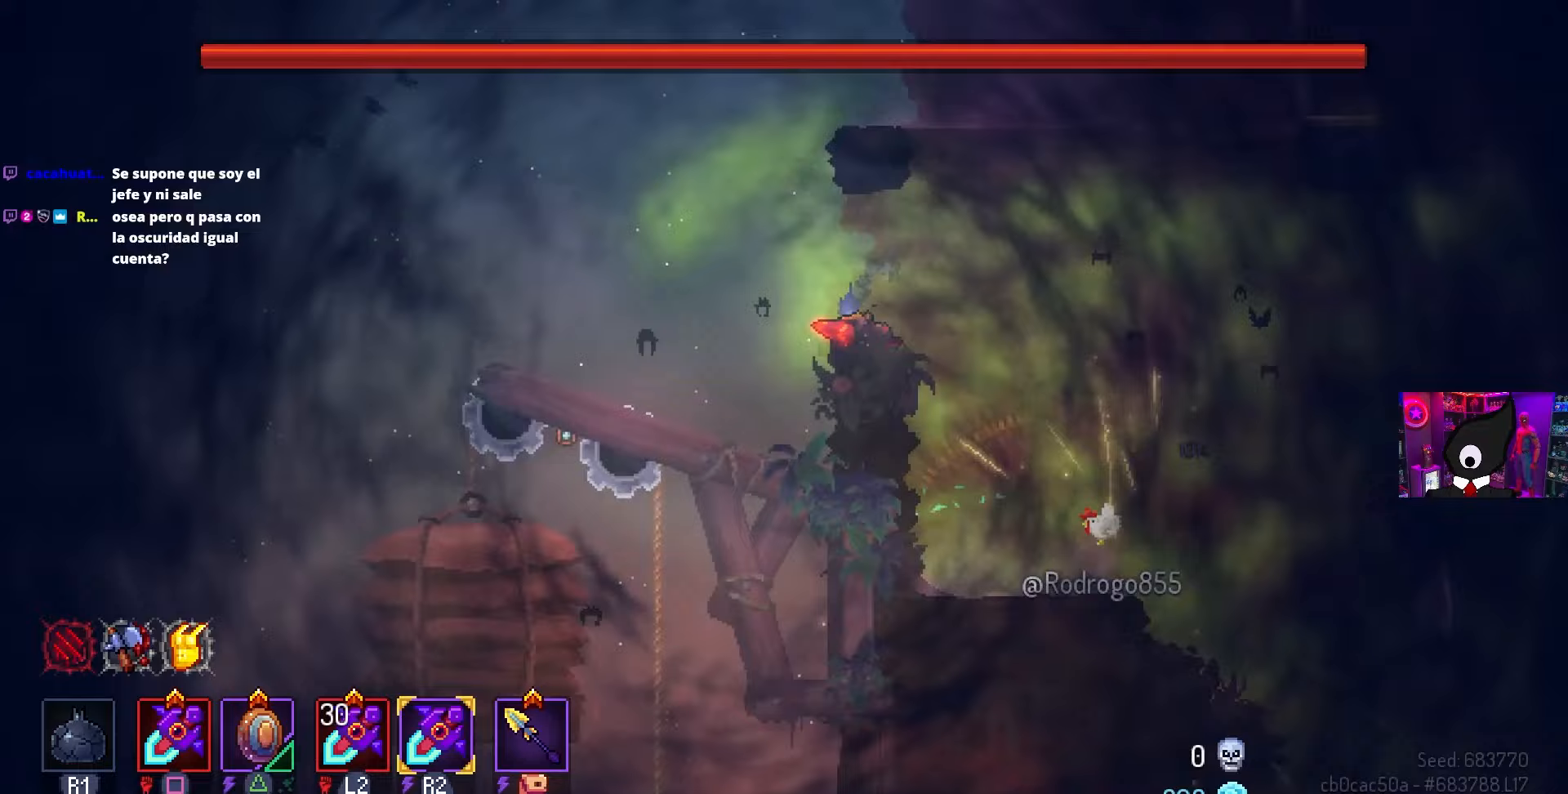
{"buttons": ["CROSS", "DPAD_RIGHT"], "left_stick": "center", "right_stick": "center", "events": [[83, "DPAD_LEFT", "up"], [167, "CROSS", "down"], [167, "DPAD_RIGHT", "down"], [300, "CROSS", "up"], [433, "CROSS", "down"]]}
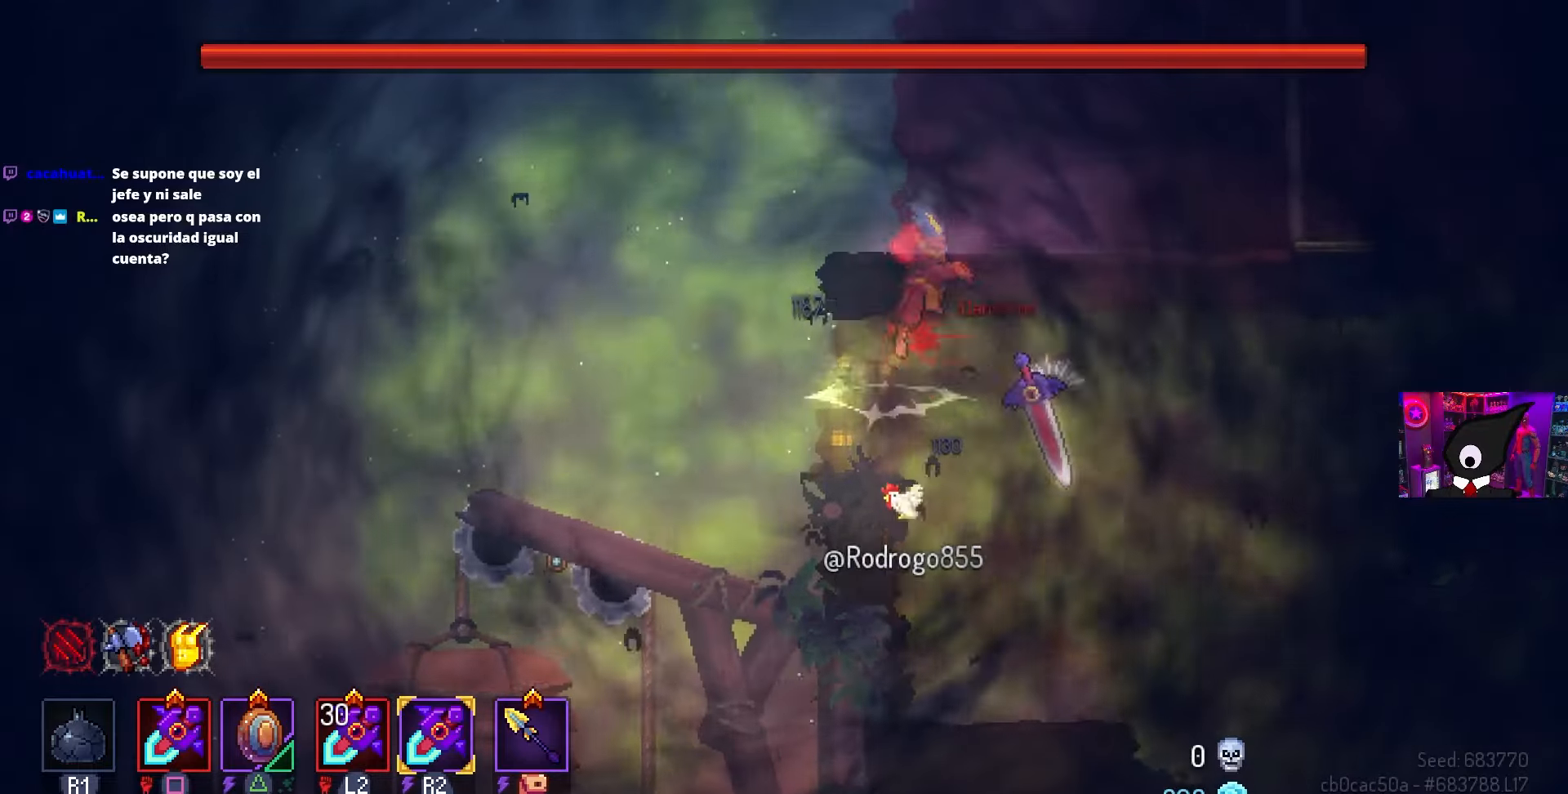
{"buttons": ["CIRCLE", "DPAD_RIGHT"], "left_stick": "center", "right_stick": "center", "events": [[33, "CROSS", "up"], [483, "CIRCLE", "down"]]}
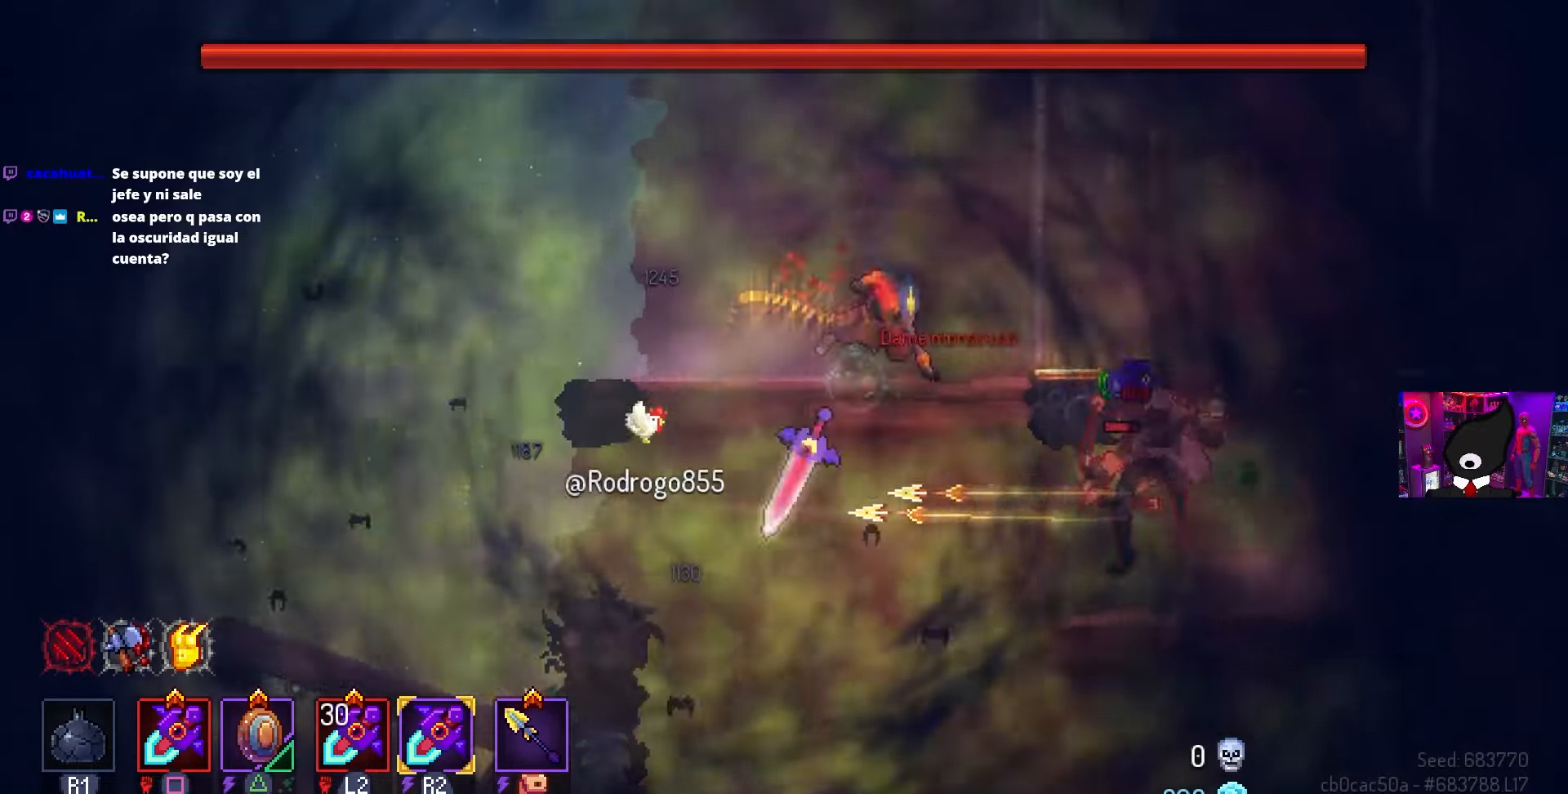
{"buttons": [], "left_stick": "center", "right_stick": "center", "events": [[100, "CIRCLE", "up"], [433, "DPAD_RIGHT", "up"]]}
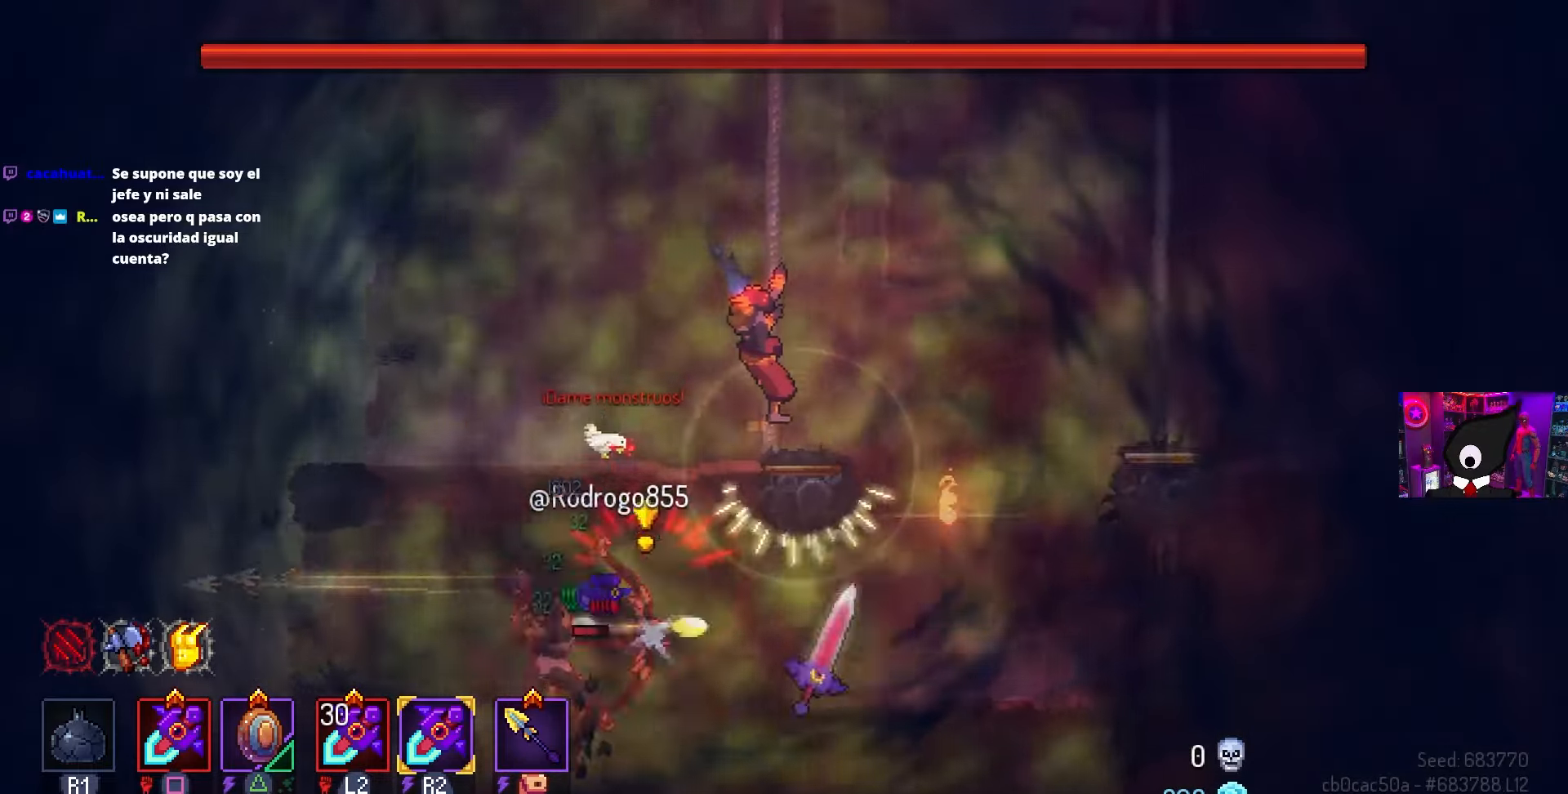
{"buttons": ["DPAD_LEFT"], "left_stick": "center", "right_stick": "center", "events": [[283, "DPAD_LEFT", "down"]]}
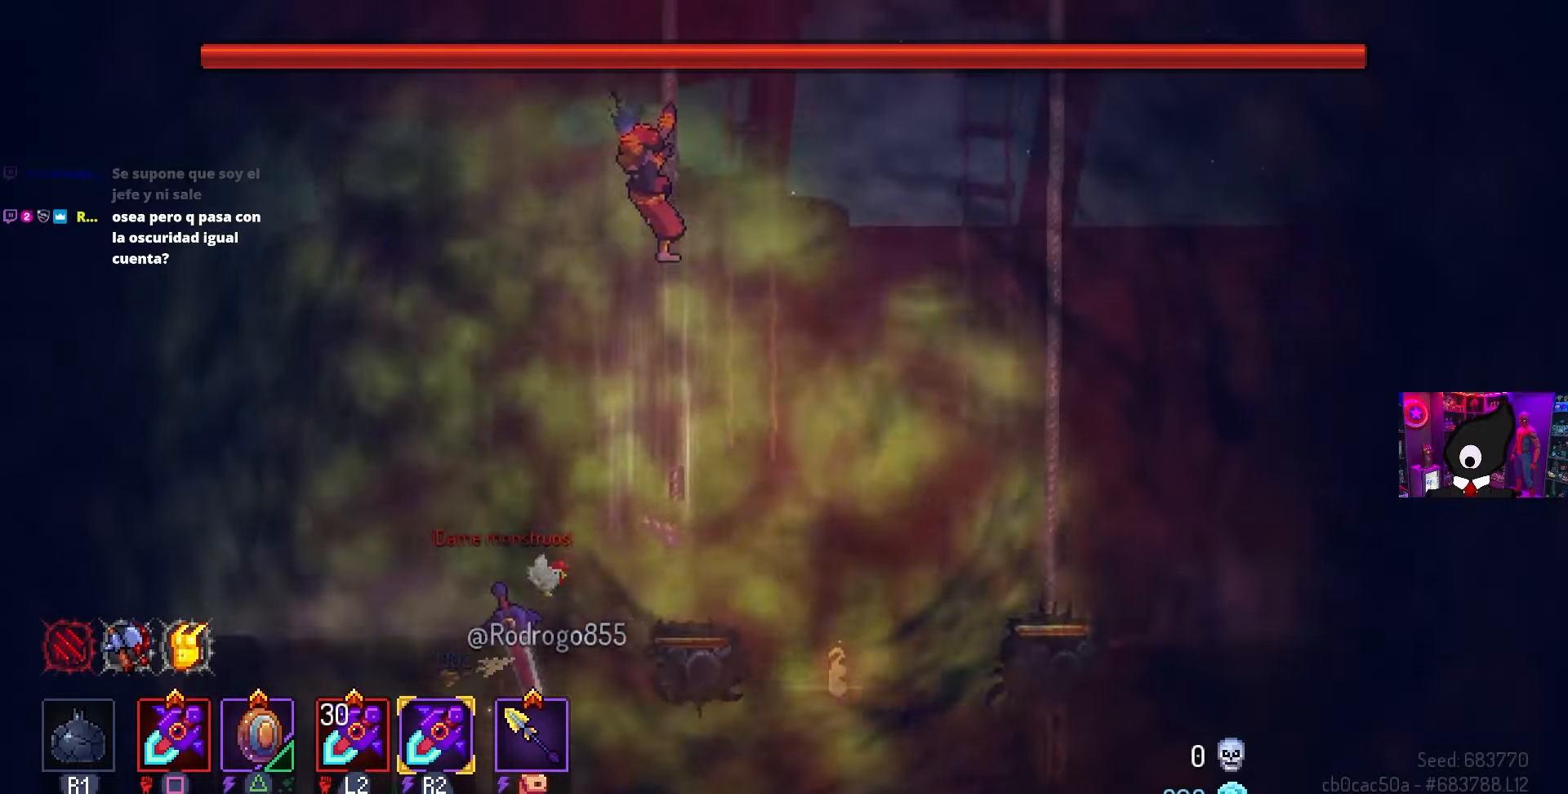
{"buttons": ["DPAD_LEFT"], "left_stick": "center", "right_stick": "center", "events": []}
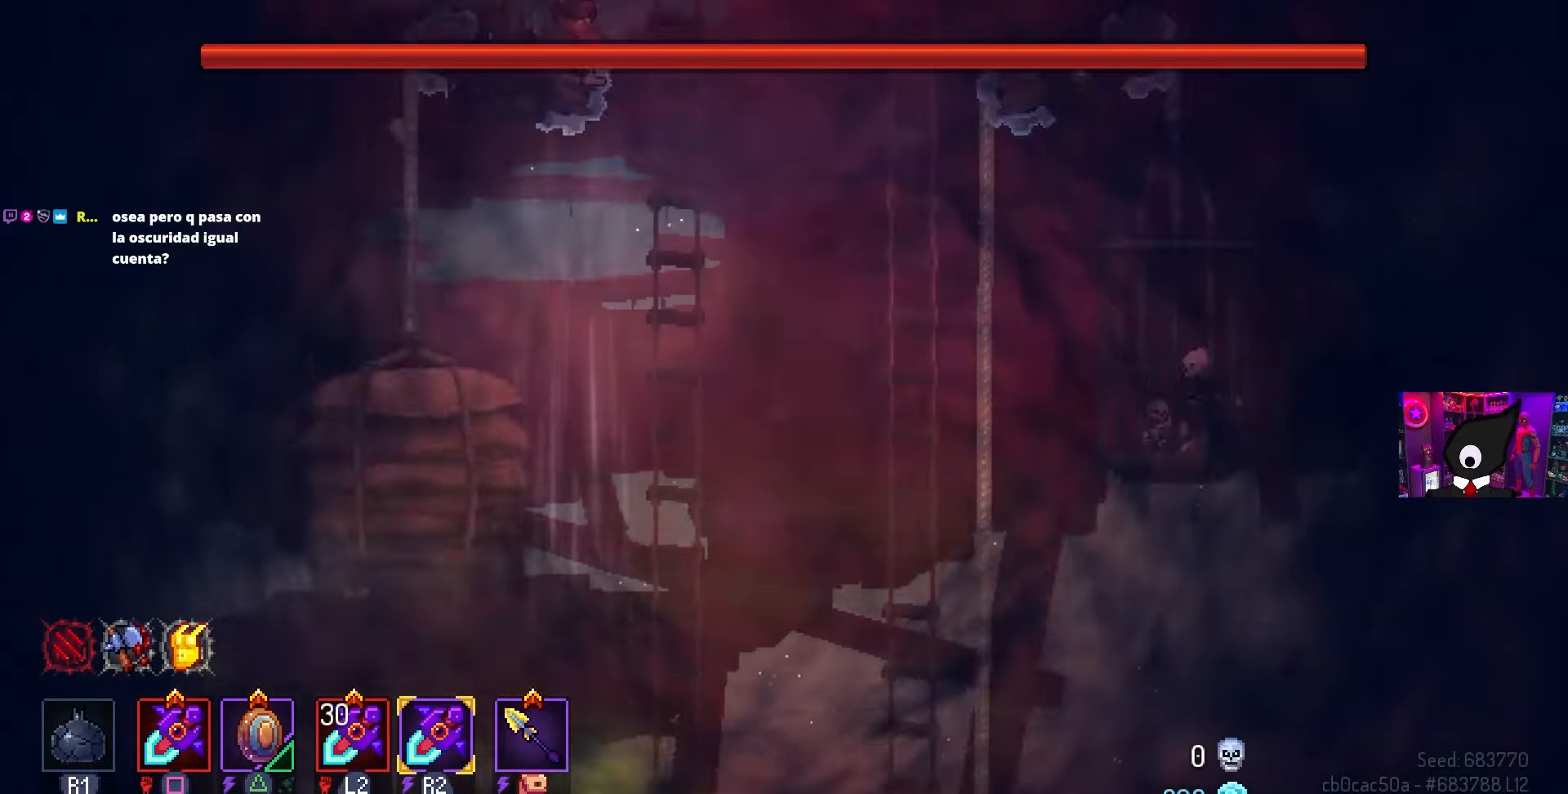
{"buttons": ["CROSS", "DPAD_RIGHT"], "left_stick": "center", "right_stick": "center", "events": [[350, "DPAD_LEFT", "up"], [400, "CROSS", "down"], [483, "DPAD_RIGHT", "down"]]}
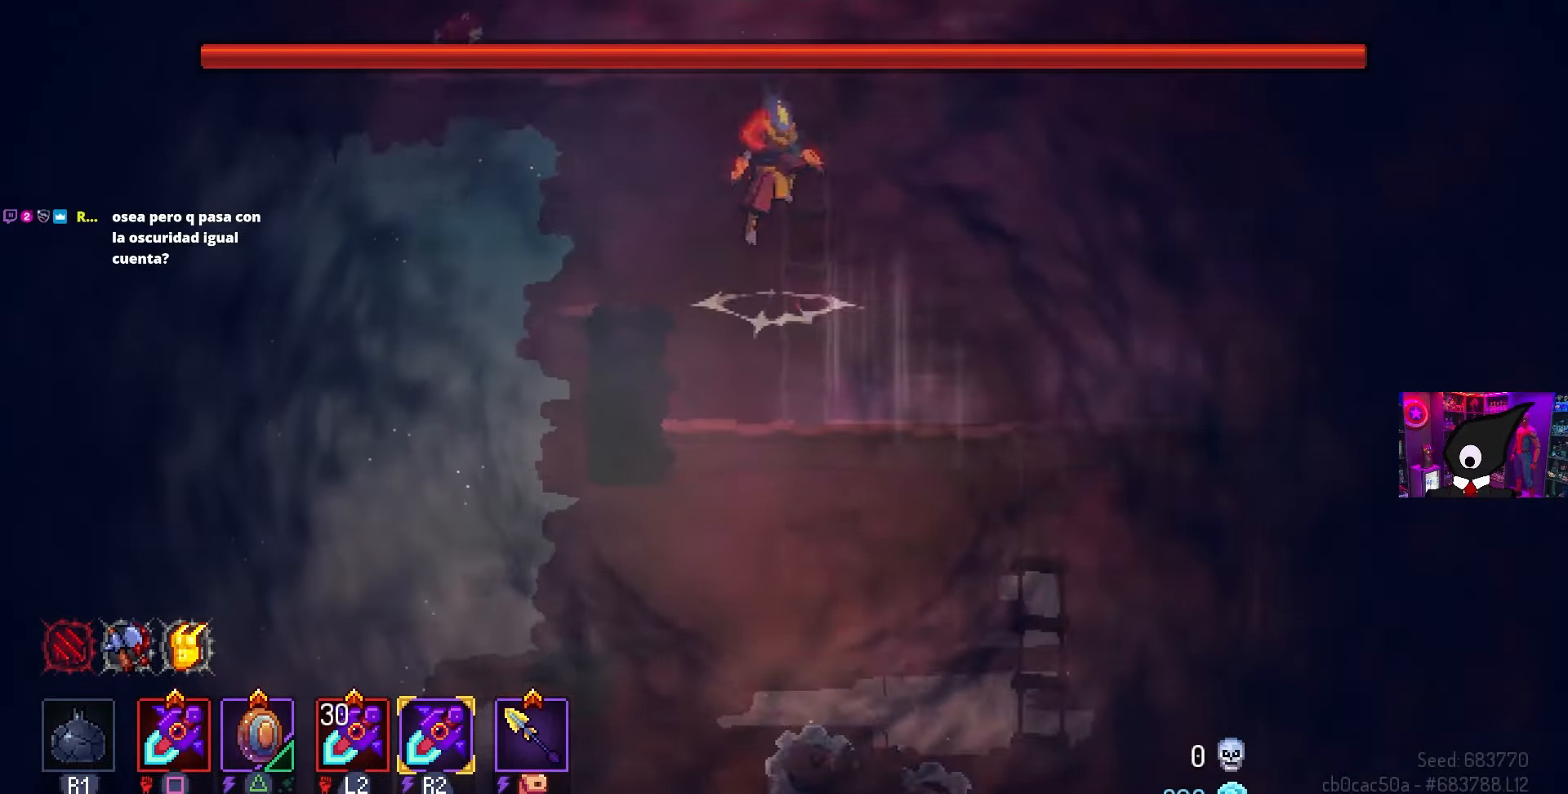
{"buttons": ["CROSS", "DPAD_RIGHT"], "left_stick": "center", "right_stick": "center", "events": [[50, "CROSS", "up"], [267, "CIRCLE", "down"], [383, "CIRCLE", "up"], [450, "CROSS", "down"]]}
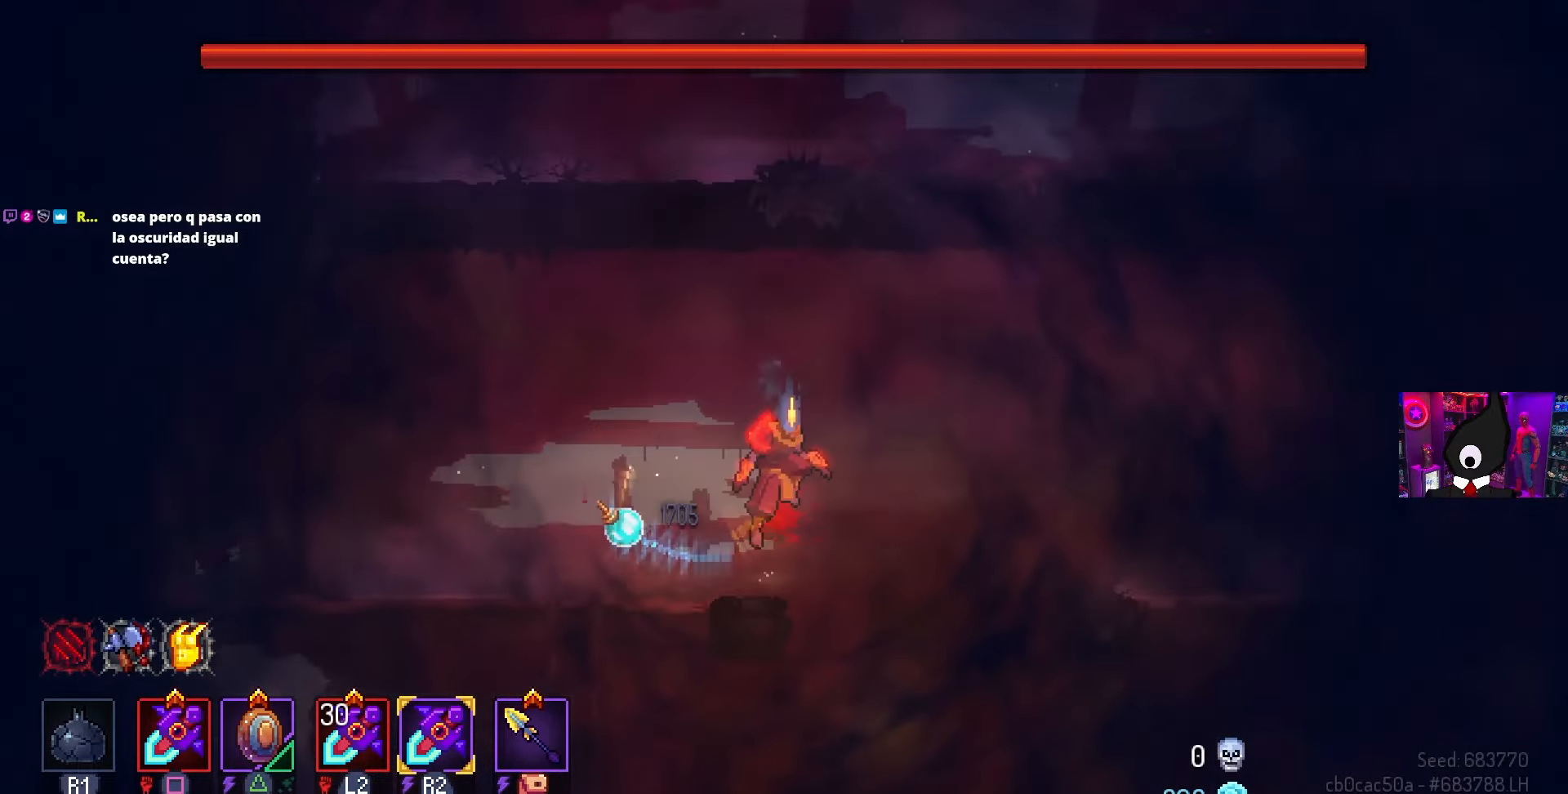
{"buttons": ["CIRCLE", "DPAD_RIGHT"], "left_stick": "center", "right_stick": "center", "events": [[67, "CROSS", "up"], [417, "CIRCLE", "down"]]}
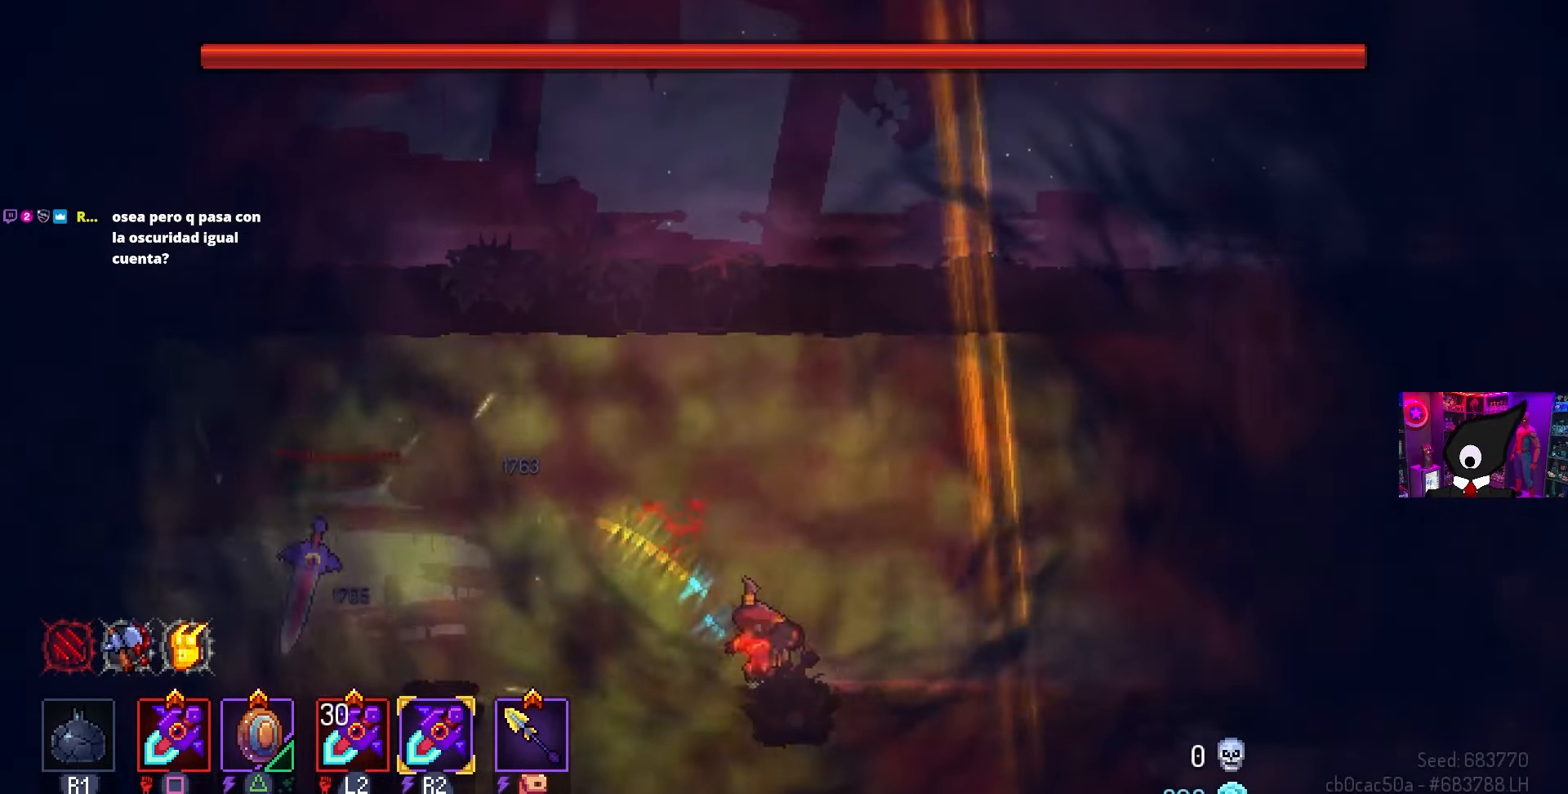
{"buttons": ["CROSS", "DPAD_RIGHT"], "left_stick": "center", "right_stick": "center", "events": [[17, "CIRCLE", "up"], [417, "CROSS", "down"]]}
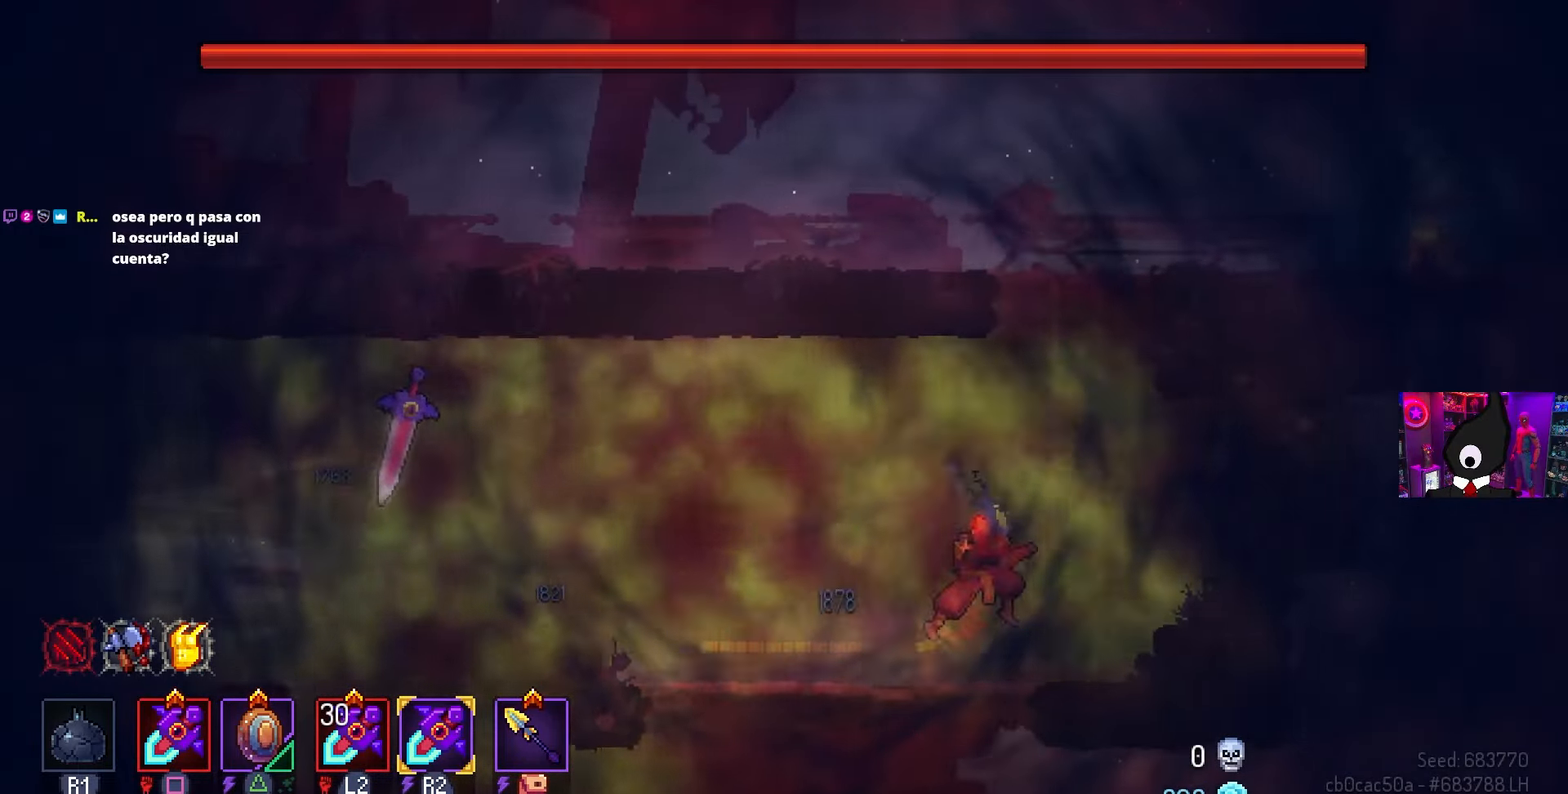
{"buttons": ["CROSS", "DPAD_RIGHT"], "left_stick": "center", "right_stick": "center", "events": [[33, "CROSS", "up"], [100, "CROSS", "down"], [150, "DPAD_RIGHT", "up"], [150, "DPAD_UP", "down"], [200, "CROSS", "up"], [267, "CROSS", "down"], [350, "CROSS", "up"], [383, "DPAD_UP", "up"], [400, "CROSS", "down"], [400, "DPAD_RIGHT", "down"]]}
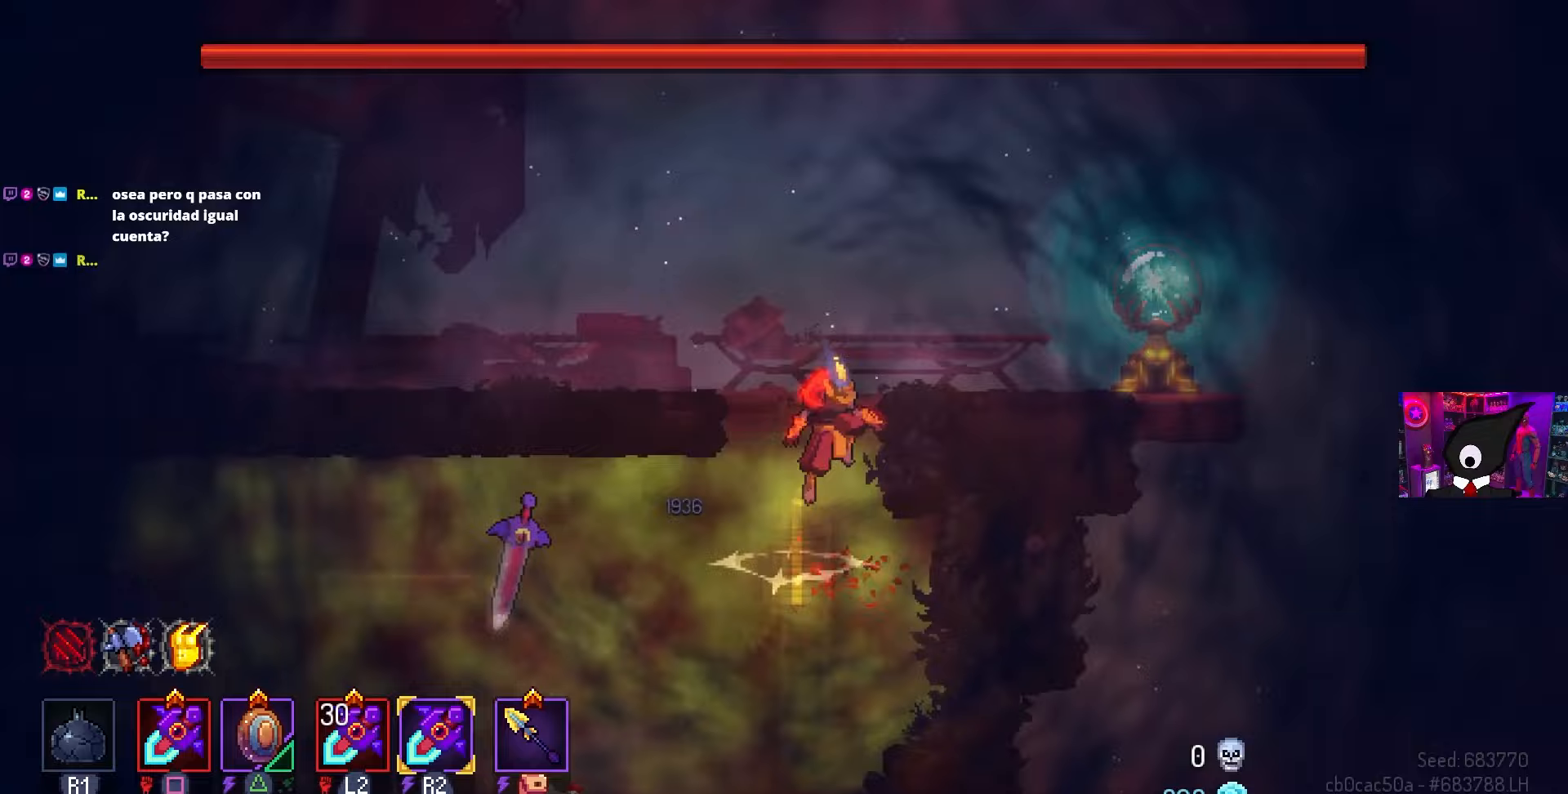
{"buttons": ["DPAD_RIGHT"], "left_stick": "center", "right_stick": "center", "events": [[17, "CROSS", "up"], [267, "CIRCLE", "down"], [400, "CIRCLE", "up"]]}
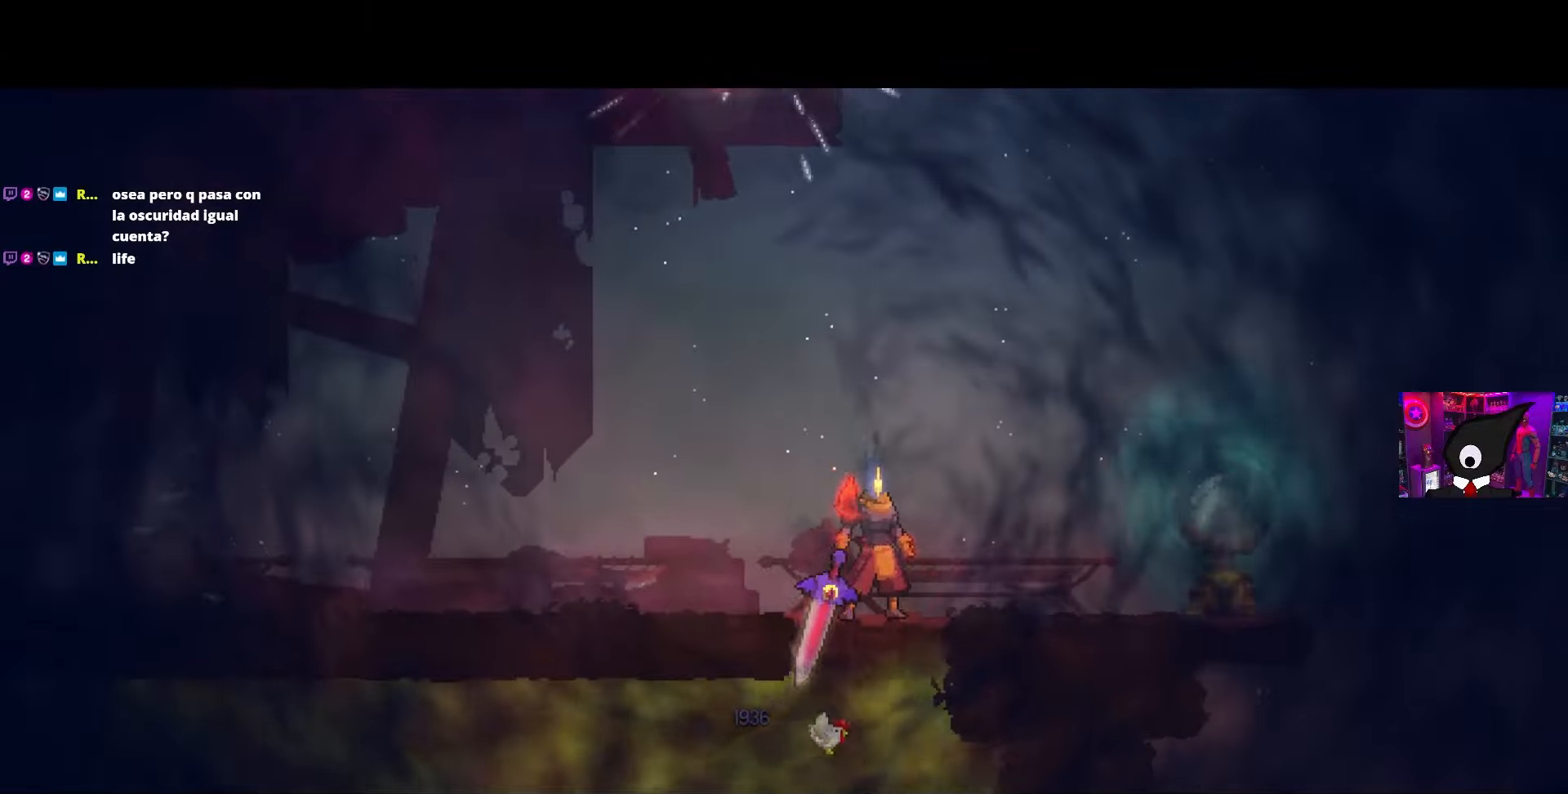
{"buttons": ["CIRCLE", "DPAD_RIGHT"], "left_stick": "center", "right_stick": "center", "events": [[50, "DPAD_RIGHT", "up"], [250, "DPAD_RIGHT", "down"], [283, "CIRCLE", "down"], [367, "CIRCLE", "up"], [433, "CIRCLE", "down"]]}
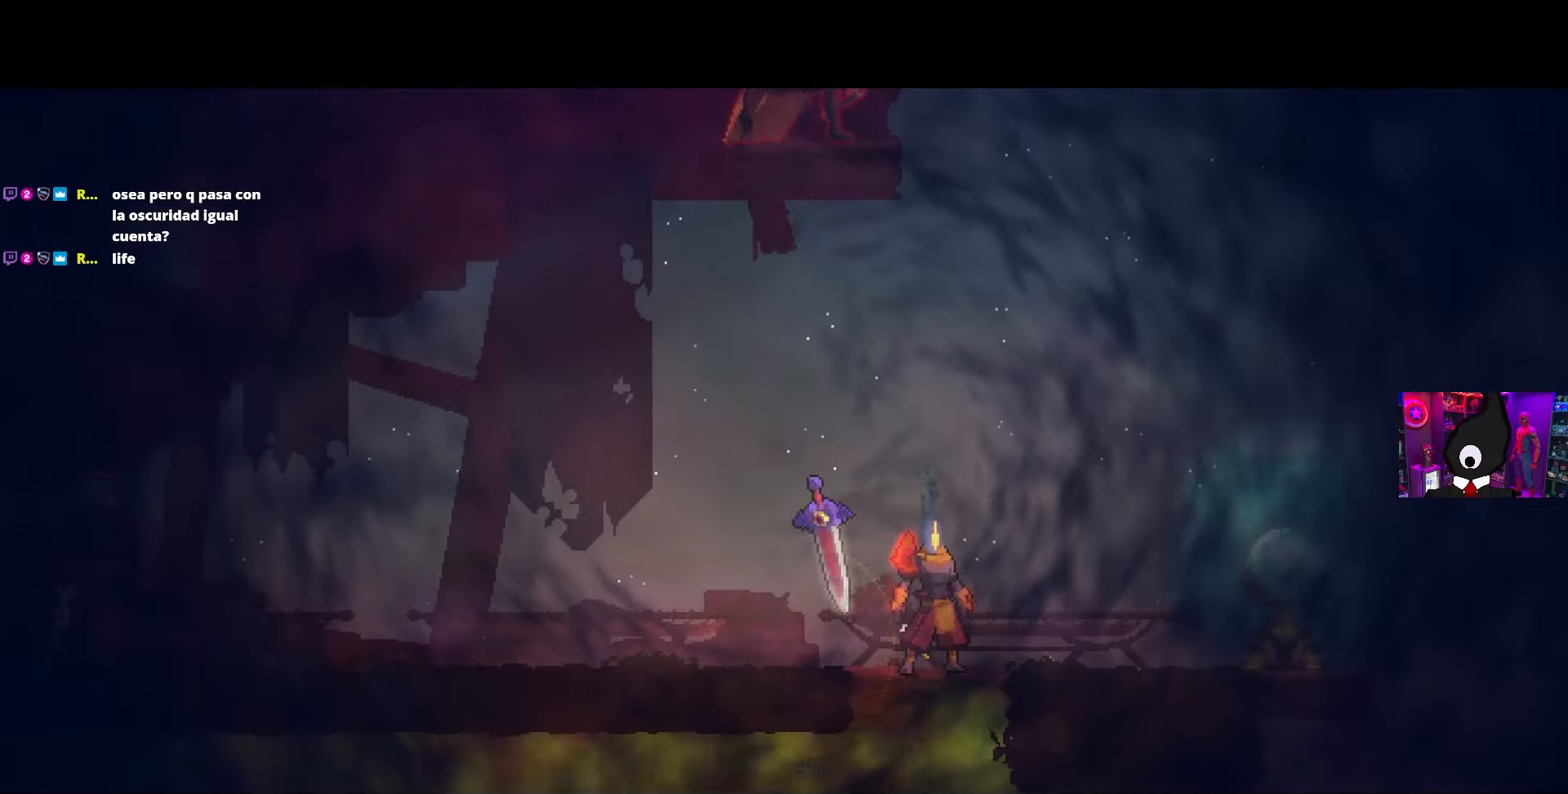
{"buttons": ["DPAD_RIGHT"], "left_stick": "center", "right_stick": "center", "events": [[50, "CIRCLE", "up"], [117, "CIRCLE", "down"], [217, "CIRCLE", "up"], [317, "CIRCLE", "down"], [450, "CIRCLE", "up"]]}
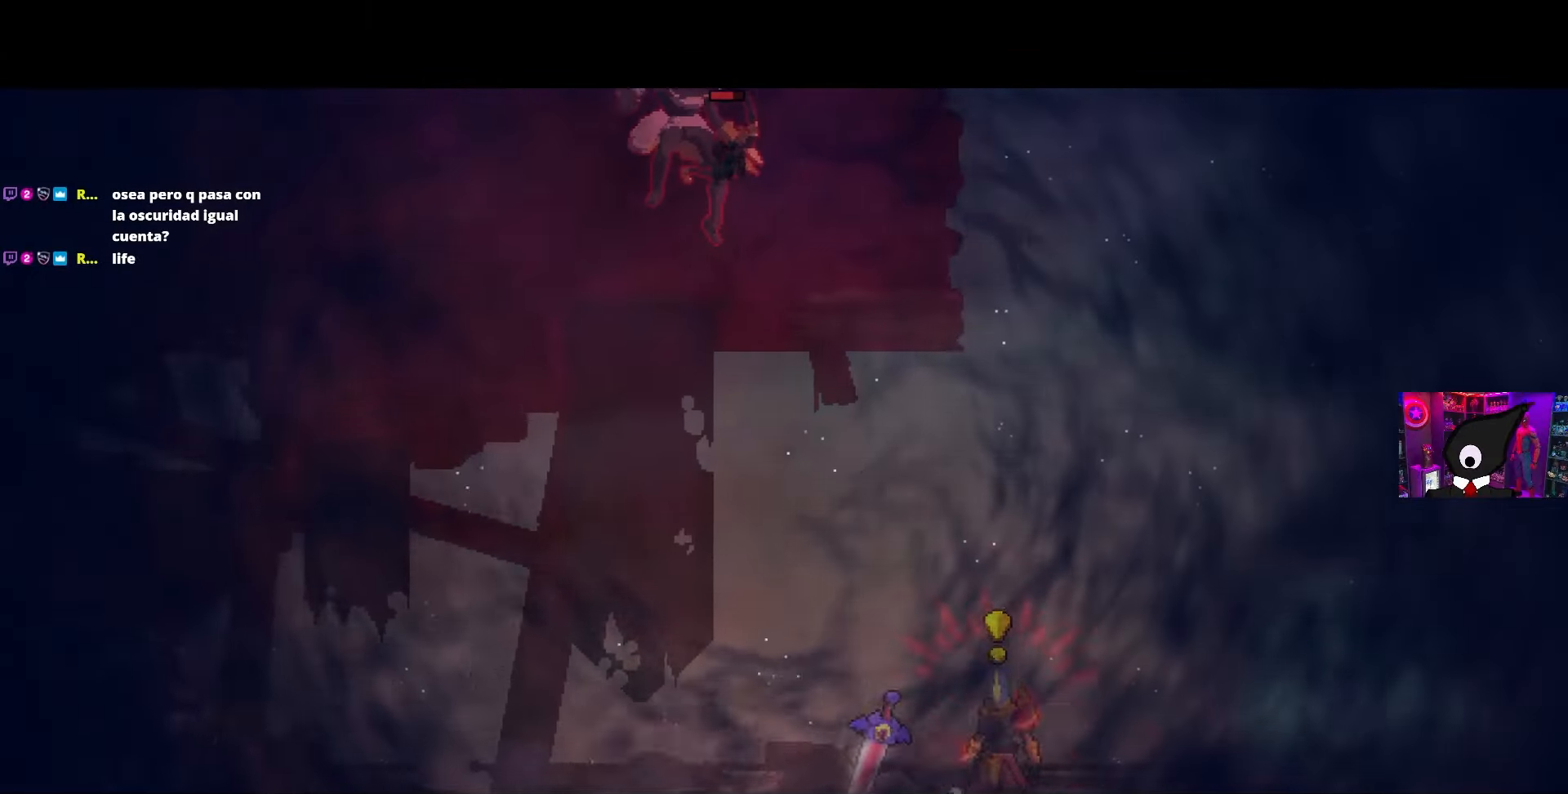
{"buttons": ["CIRCLE", "DPAD_RIGHT"], "left_stick": "center", "right_stick": "center", "events": [[50, "CIRCLE", "down"], [133, "CIRCLE", "up"], [217, "CIRCLE", "down"], [333, "CIRCLE", "up"], [433, "CIRCLE", "down"]]}
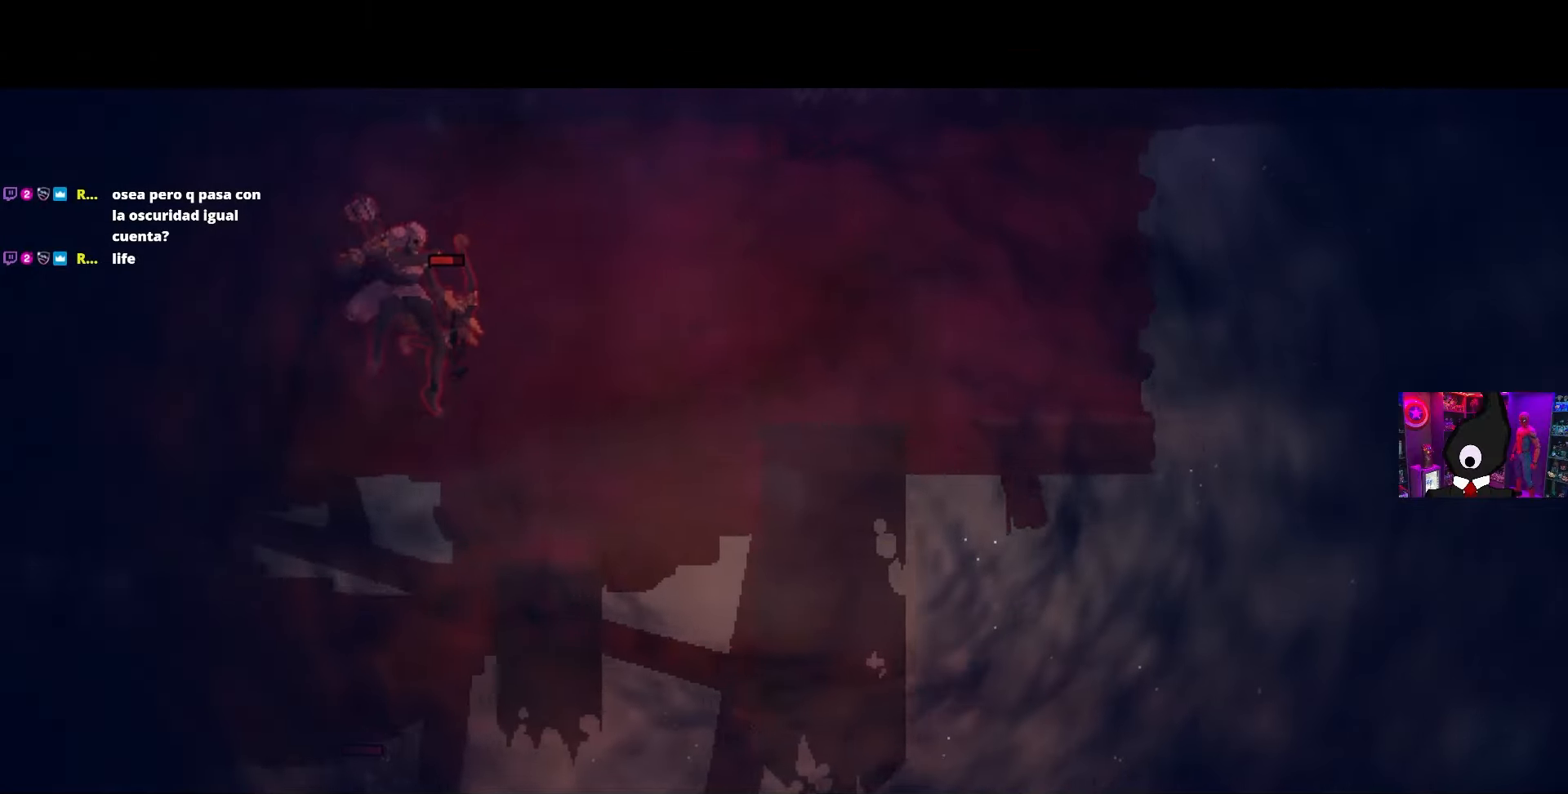
{"buttons": ["CIRCLE", "DPAD_RIGHT"], "left_stick": "center", "right_stick": "center", "events": [[33, "CIRCLE", "up"], [133, "CIRCLE", "down"], [233, "CIRCLE", "up"], [317, "CIRCLE", "down"], [417, "CIRCLE", "up"], [500, "CIRCLE", "down"]]}
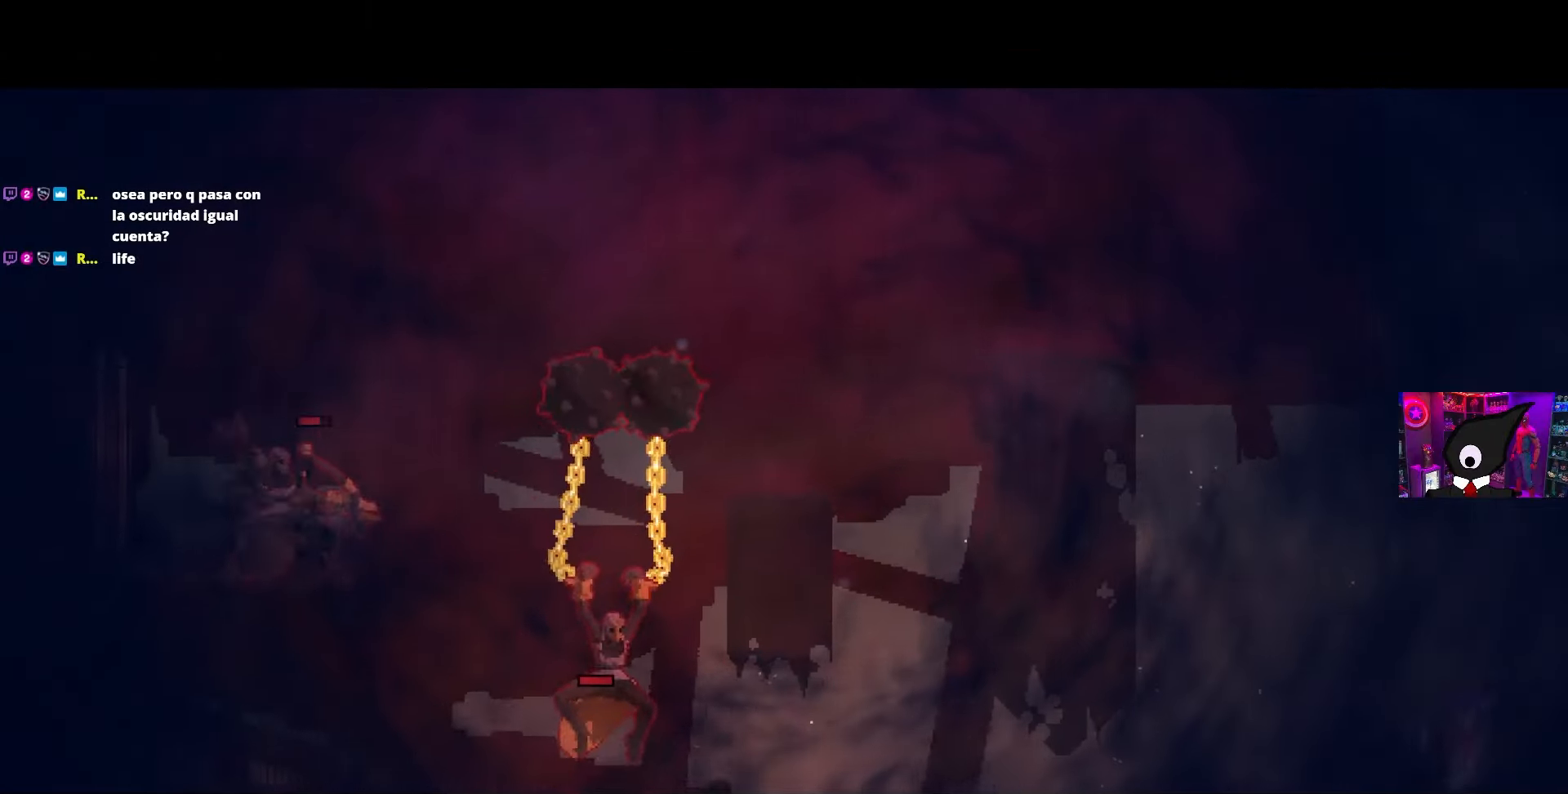
{"buttons": ["CIRCLE", "DPAD_RIGHT"], "left_stick": "center", "right_stick": "center", "events": [[100, "CIRCLE", "up"], [183, "CIRCLE", "down"], [283, "CIRCLE", "up"], [367, "CIRCLE", "down"], [433, "CIRCLE", "up"], [500, "CIRCLE", "down"]]}
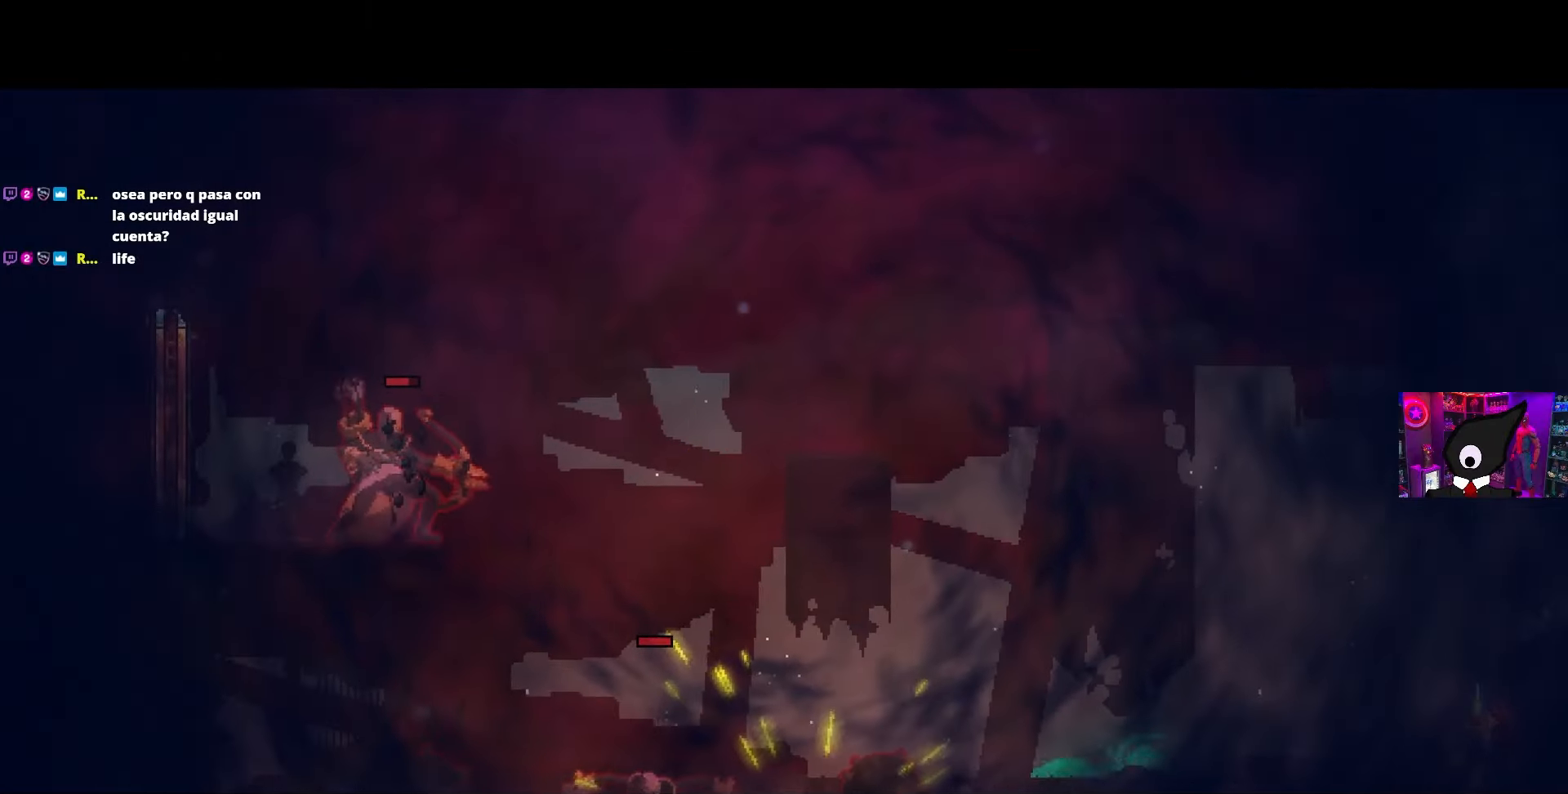
{"buttons": ["CIRCLE", "DPAD_RIGHT"], "left_stick": "center", "right_stick": "center", "events": [[83, "CIRCLE", "up"], [150, "CIRCLE", "down"], [233, "CIRCLE", "up"], [317, "CIRCLE", "down"], [383, "CIRCLE", "up"], [433, "CIRCLE", "down"]]}
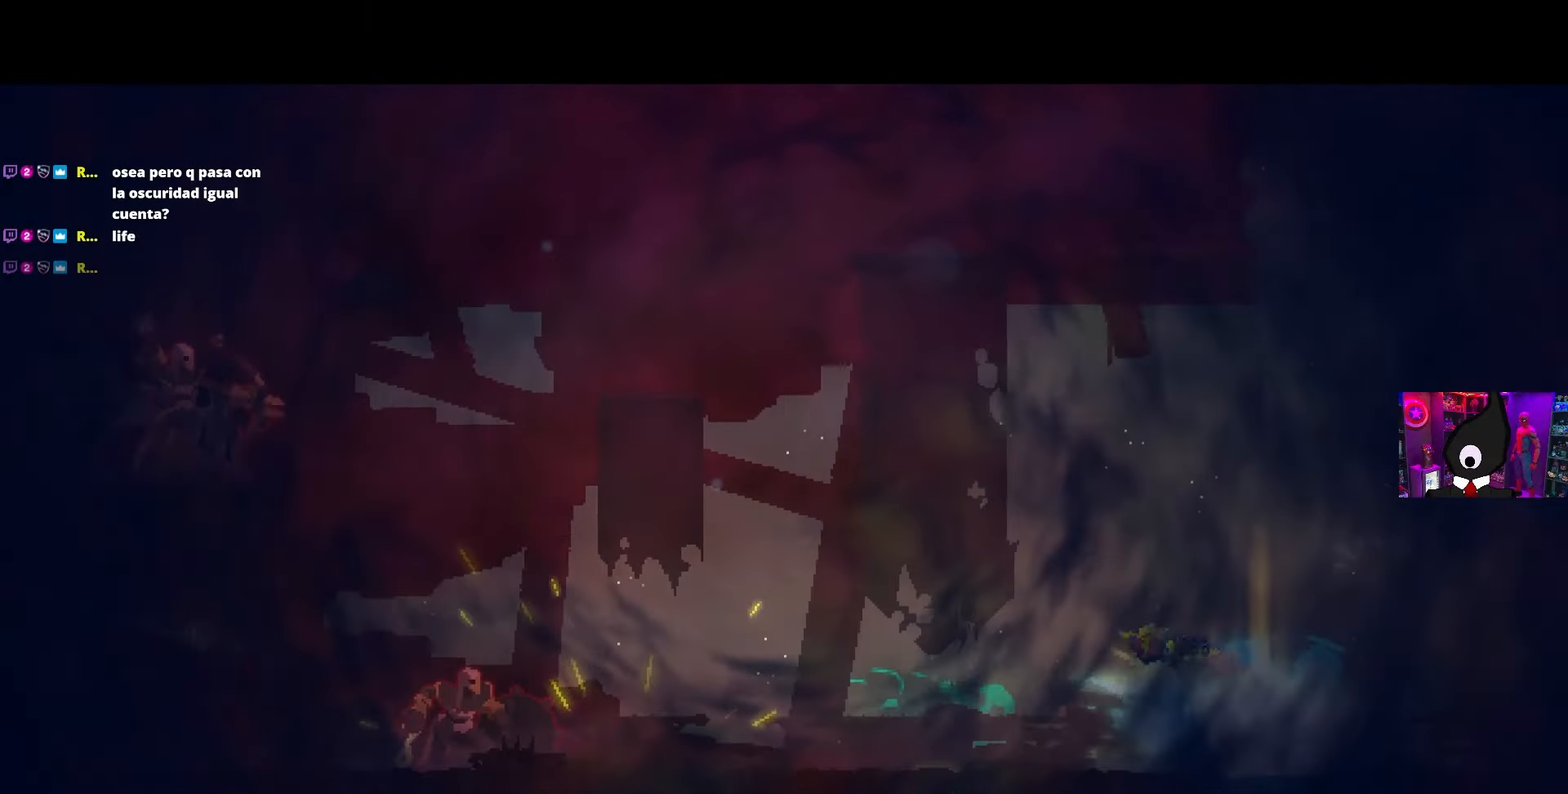
{"buttons": [], "left_stick": "center", "right_stick": "center", "events": [[33, "CIRCLE", "up"], [233, "DPAD_RIGHT", "up"]]}